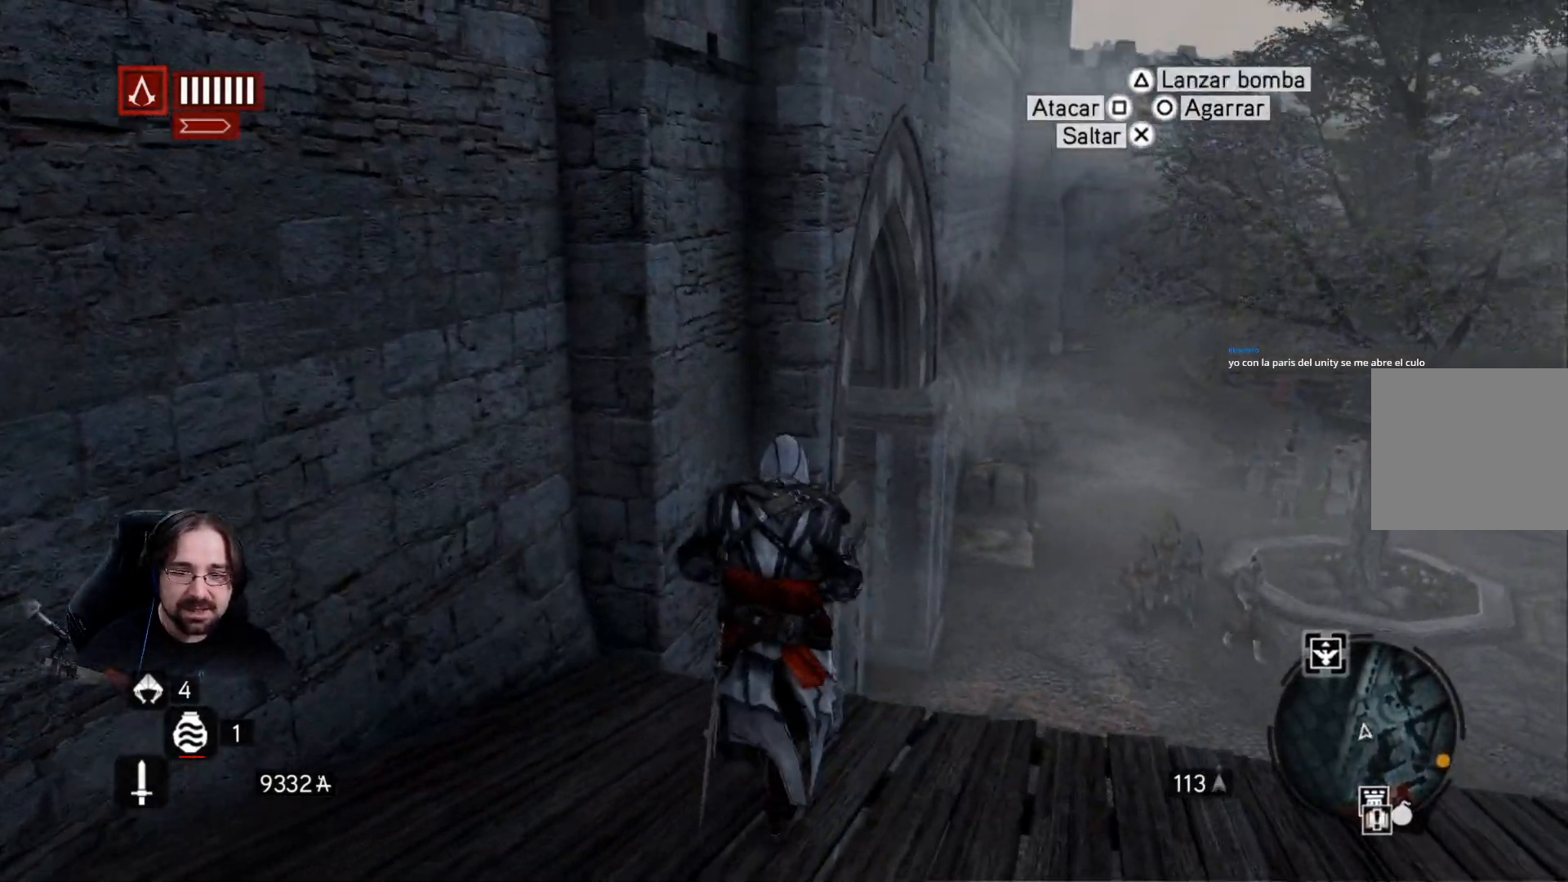
Gameplay with a controller (PlayStation layout); each line is a JSON object with the inputs held at the frame after it. "events" lists button and stick changes between this image and that frame as [ms after this image, input, new state], when the widget could be followed in between.
{"buttons": ["CROSS", "R2"], "left_stick": "up", "right_stick": "center", "events": []}
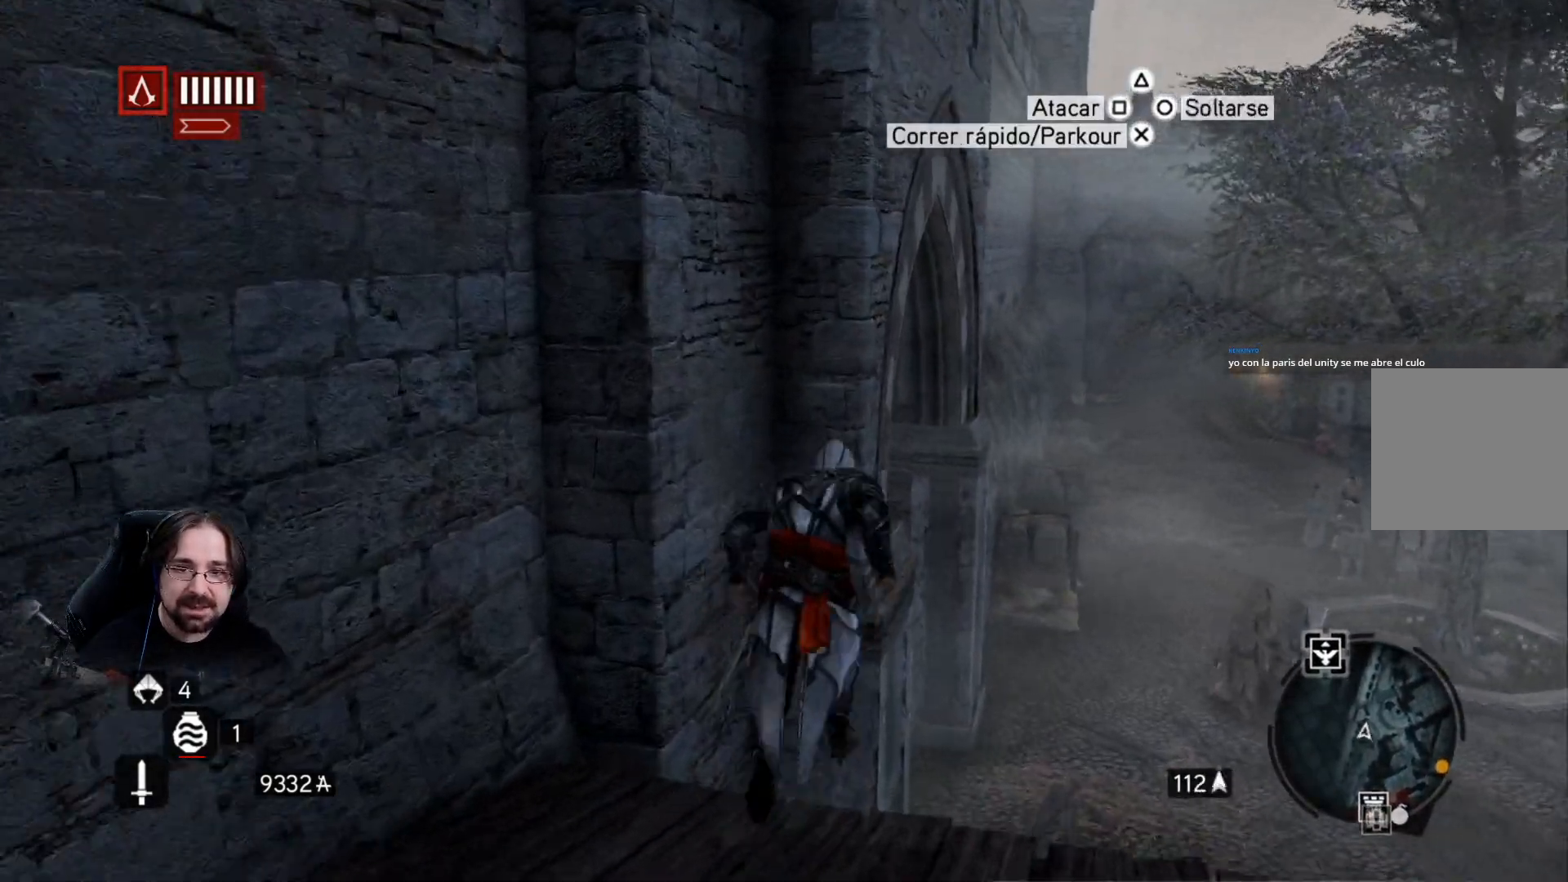
{"buttons": ["CROSS", "R2"], "left_stick": "up-left", "right_stick": "center", "events": [[300, "left_stick", "up-left"]]}
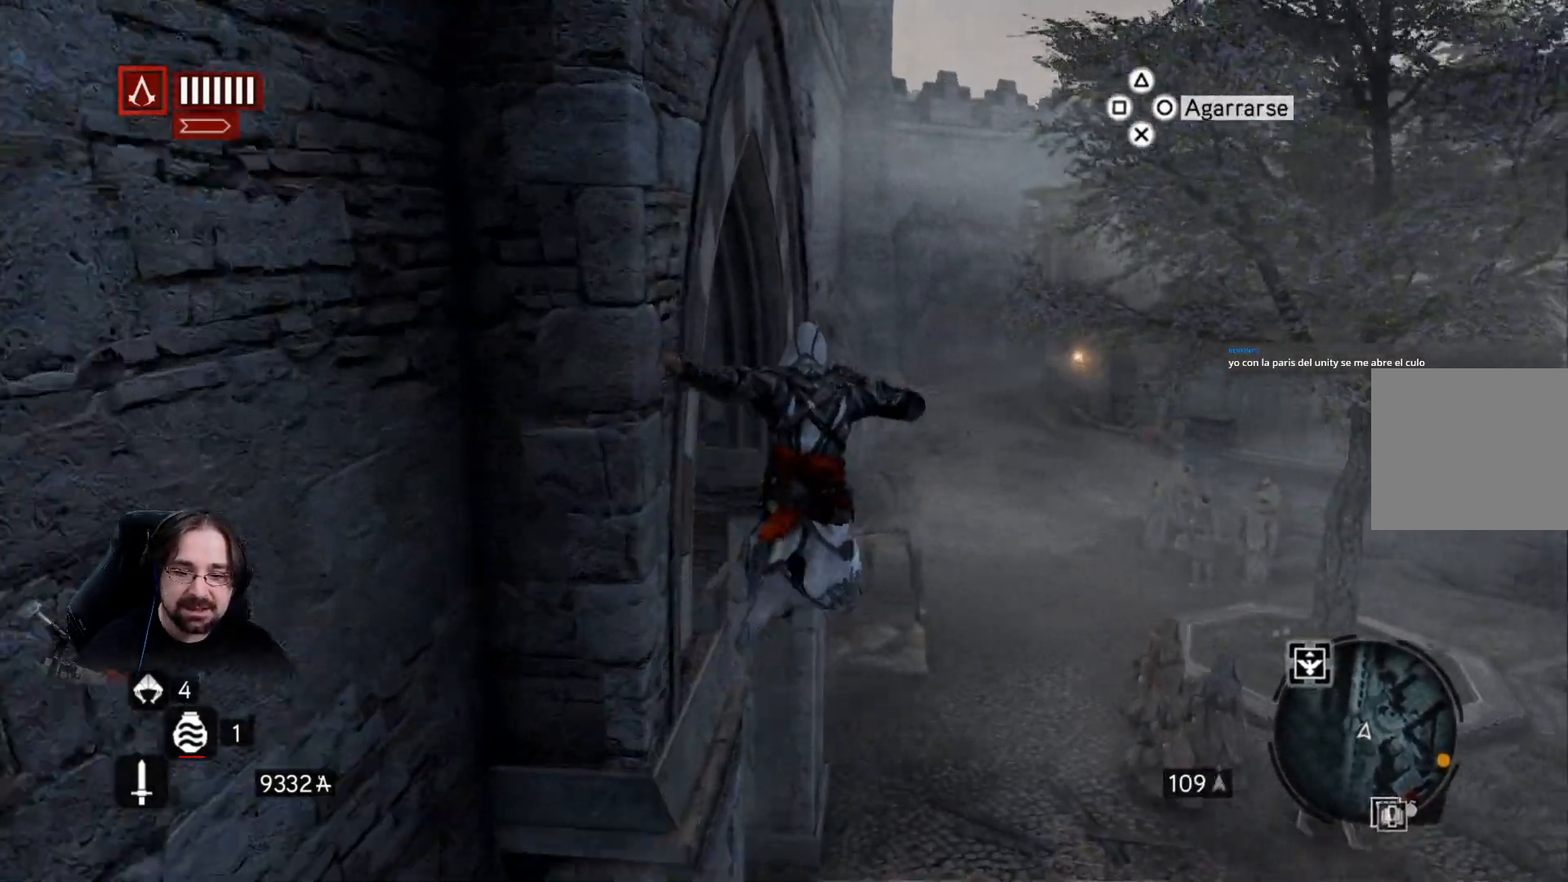
{"buttons": [], "left_stick": "up-left", "right_stick": "left", "events": [[267, "CROSS", "up"], [467, "R2", "up"], [467, "right_stick", "left"]]}
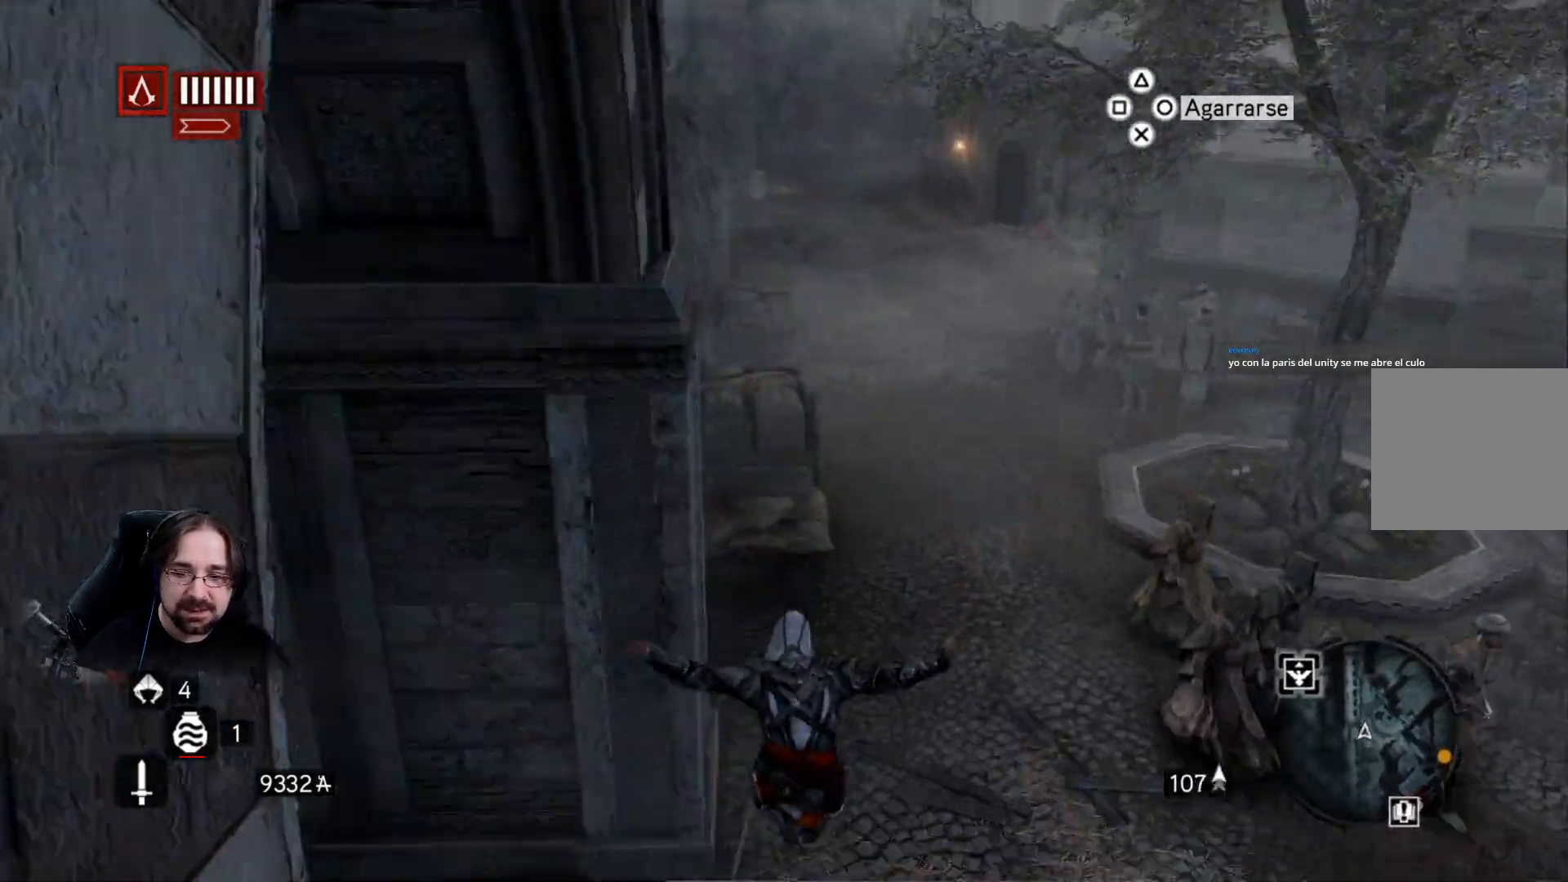
{"buttons": [], "left_stick": "up-right", "right_stick": "up-right", "events": [[333, "left_stick", "up"], [367, "right_stick", "up"], [500, "left_stick", "up-right"], [500, "right_stick", "up-right"]]}
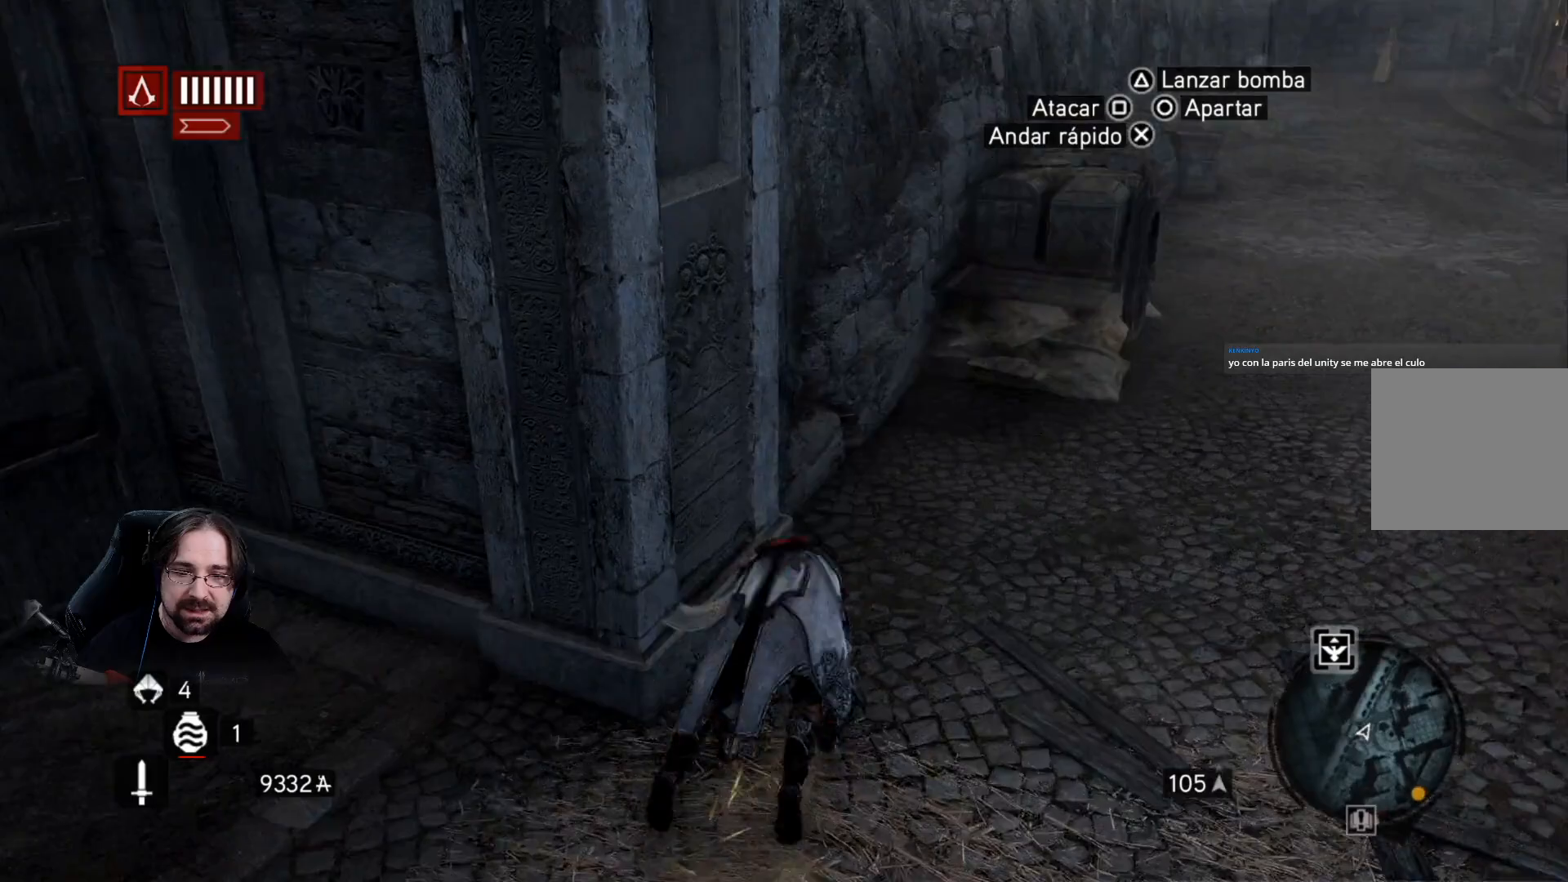
{"buttons": [], "left_stick": "right", "right_stick": "left", "events": [[267, "left_stick", "right"], [267, "right_stick", "center"], [433, "right_stick", "left"]]}
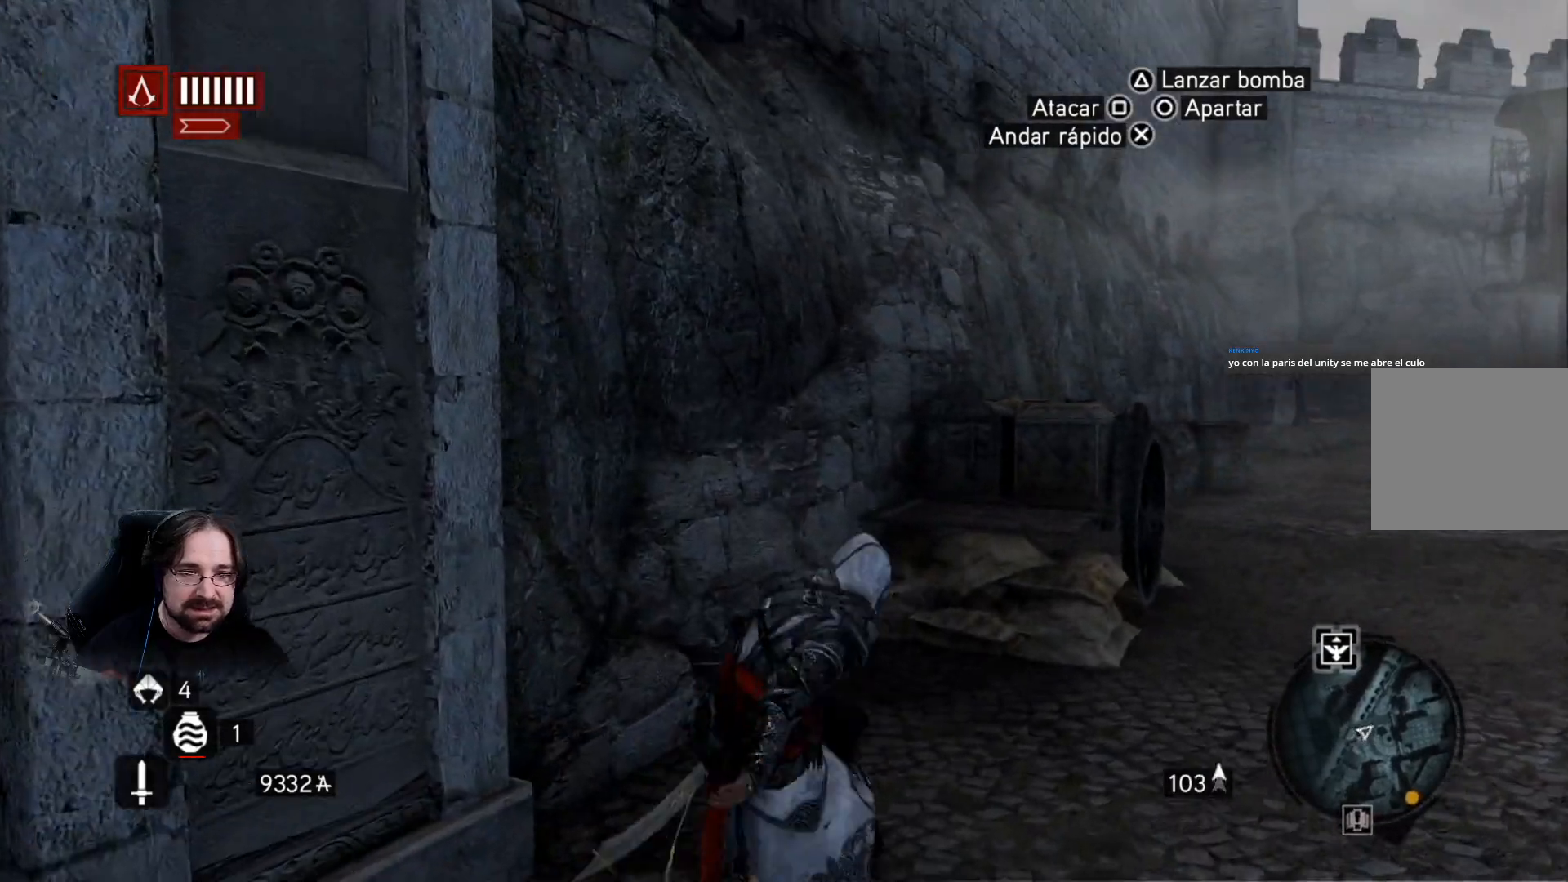
{"buttons": ["R2"], "left_stick": "right", "right_stick": "right", "events": [[33, "R2", "down"], [367, "right_stick", "right"]]}
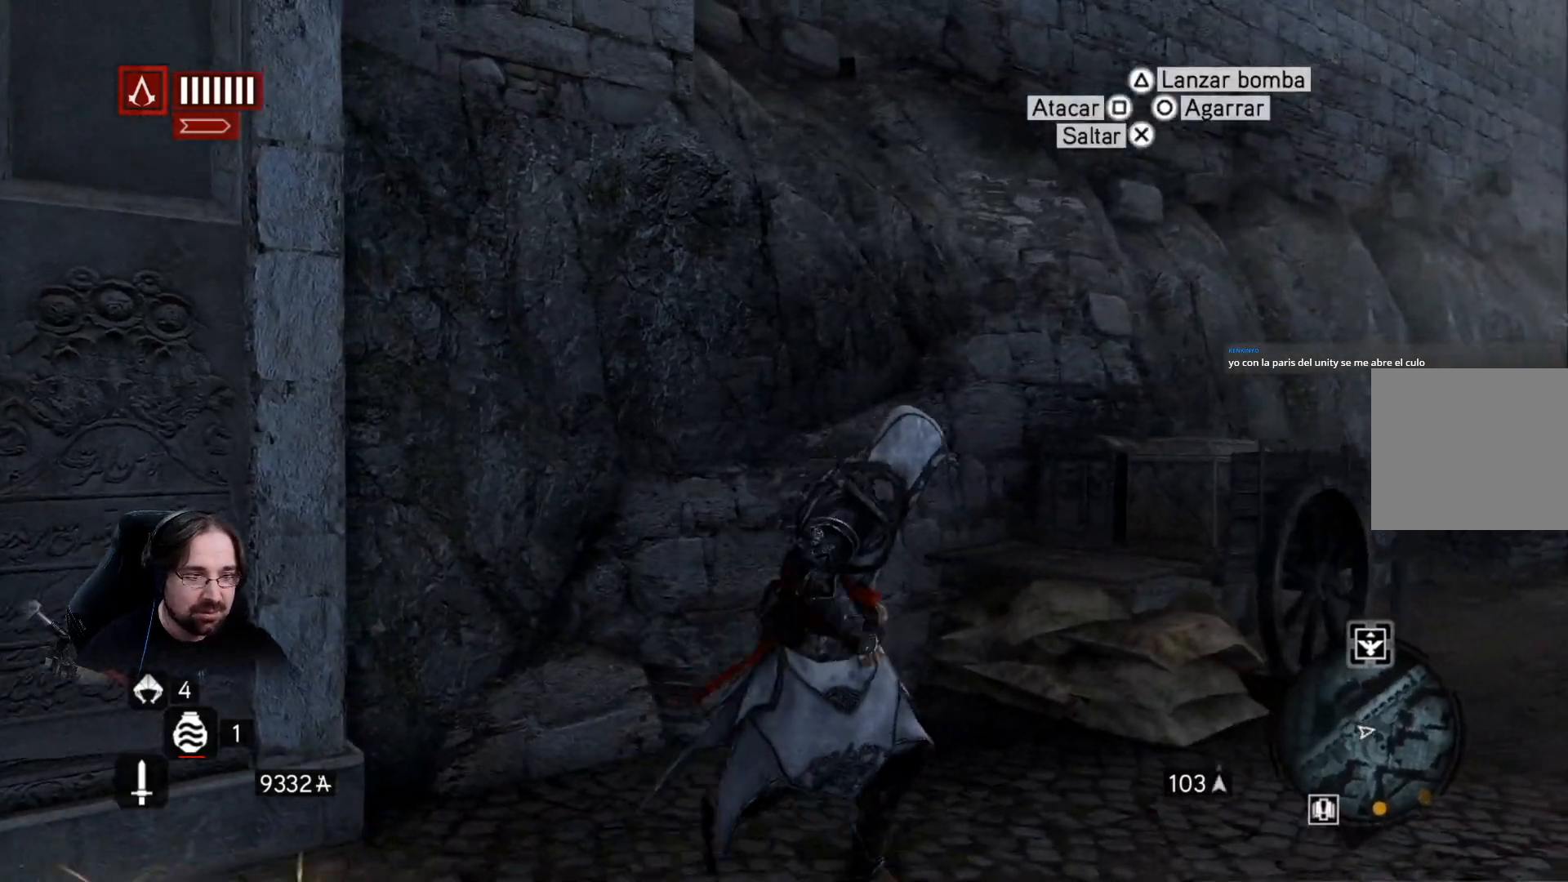
{"buttons": ["R2"], "left_stick": "up-right", "right_stick": "left", "events": [[433, "left_stick", "up-right"], [467, "right_stick", "left"]]}
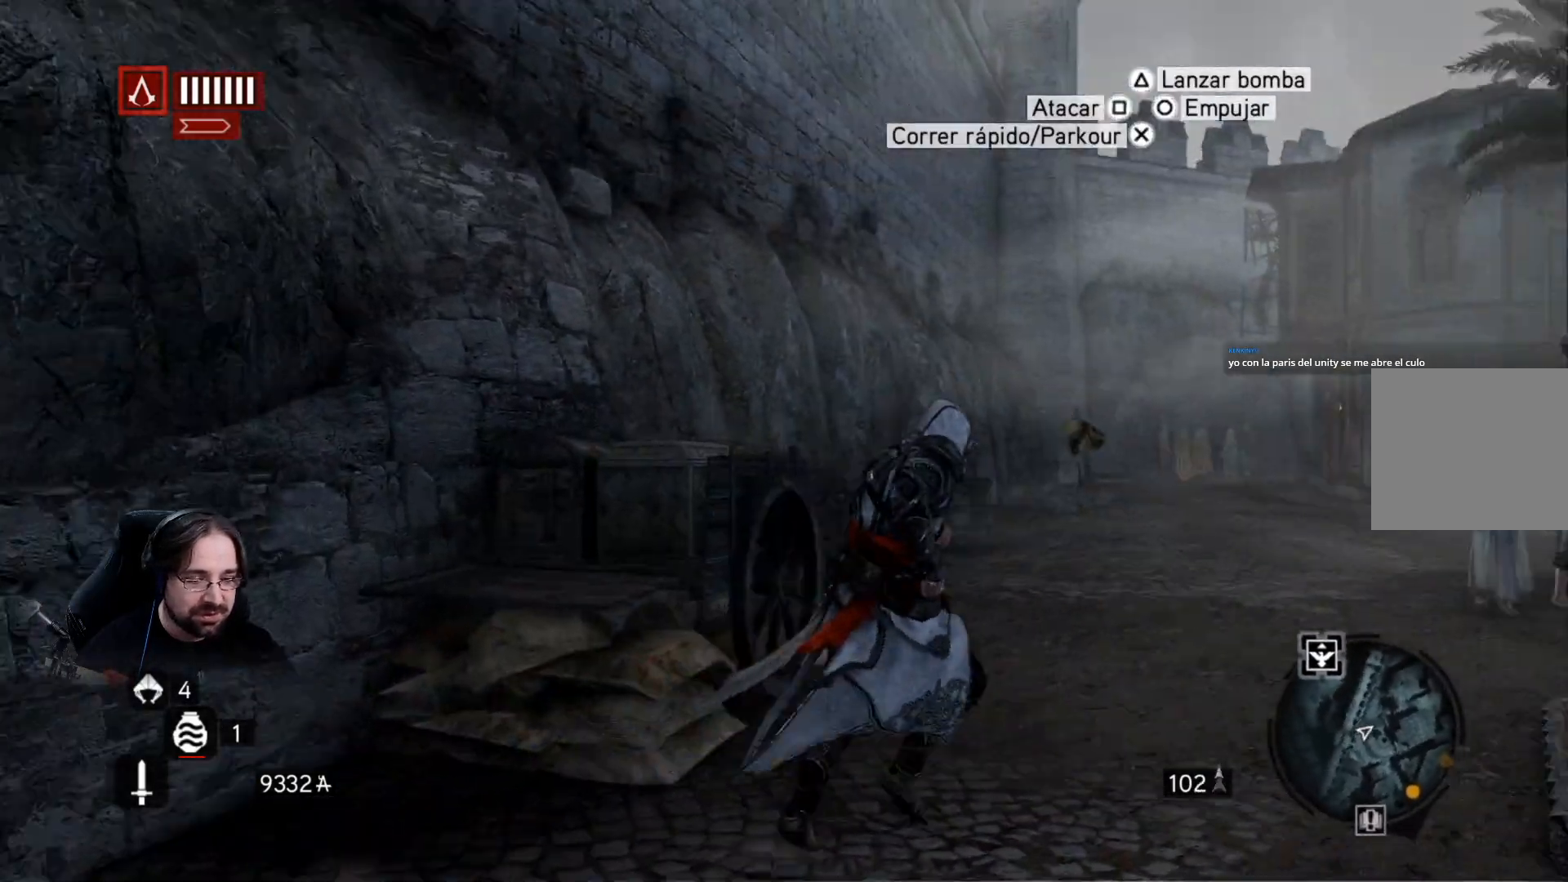
{"buttons": ["R2"], "left_stick": "up-right", "right_stick": "center", "events": [[267, "right_stick", "center"]]}
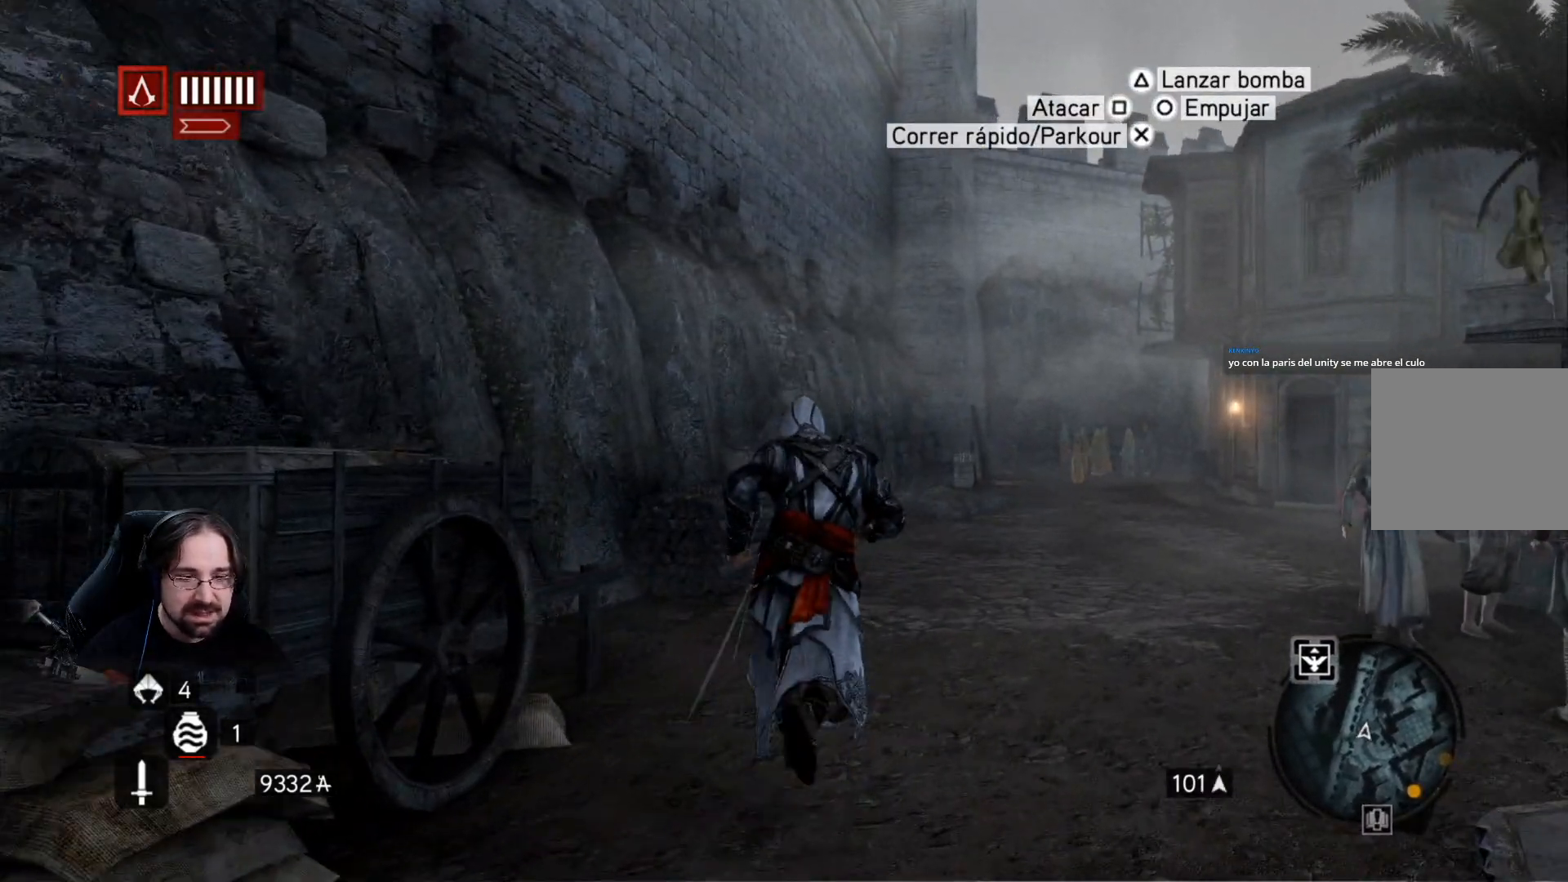
{"buttons": ["R2"], "left_stick": "up-right", "right_stick": "center", "events": []}
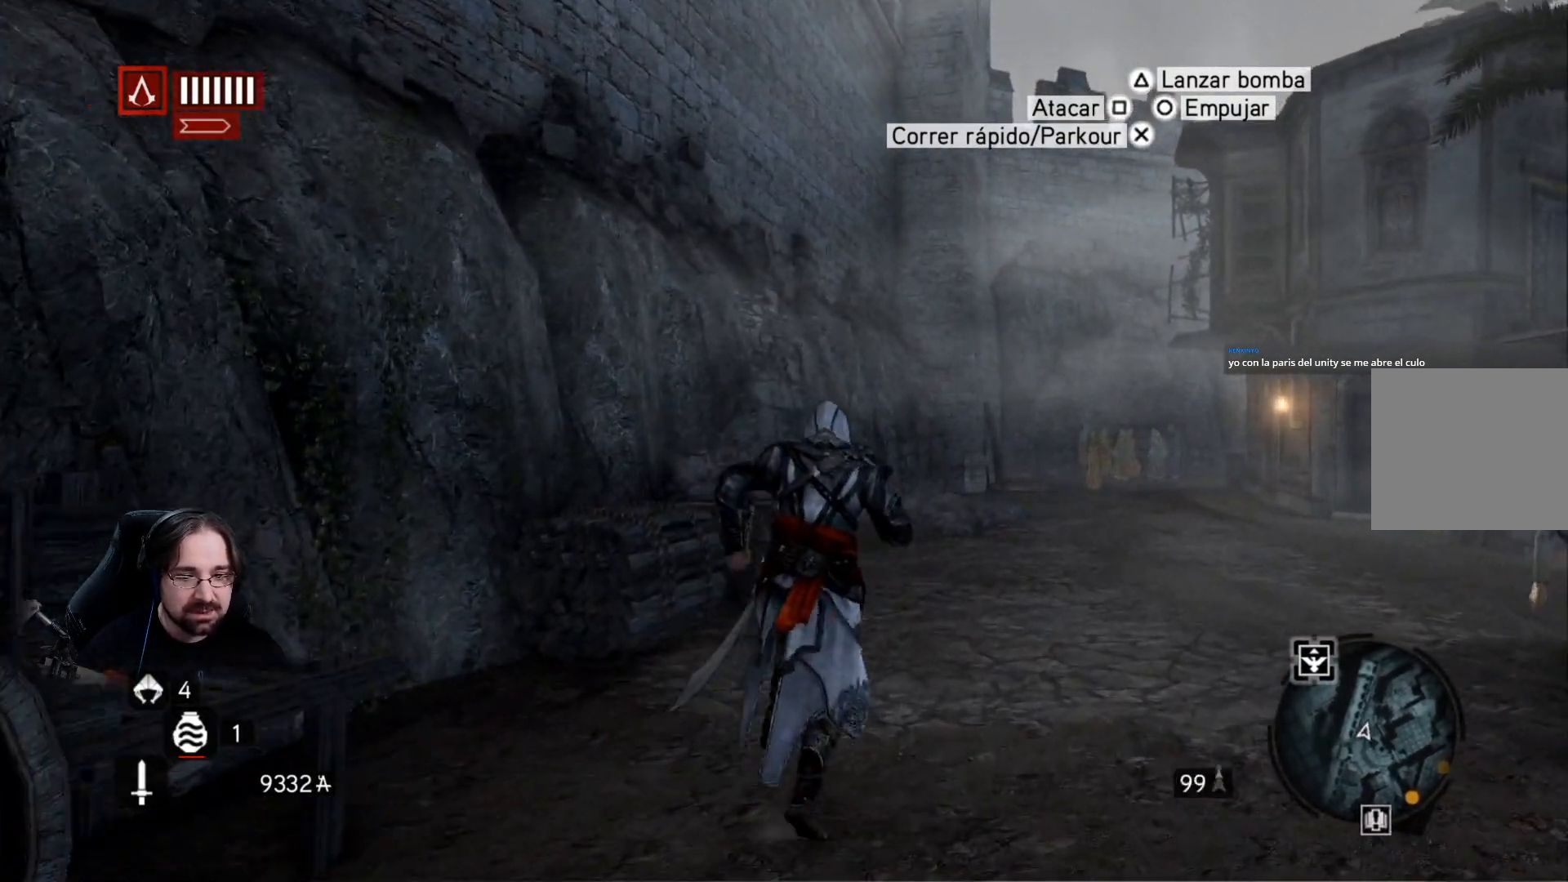
{"buttons": ["R2"], "left_stick": "up-right", "right_stick": "center", "events": []}
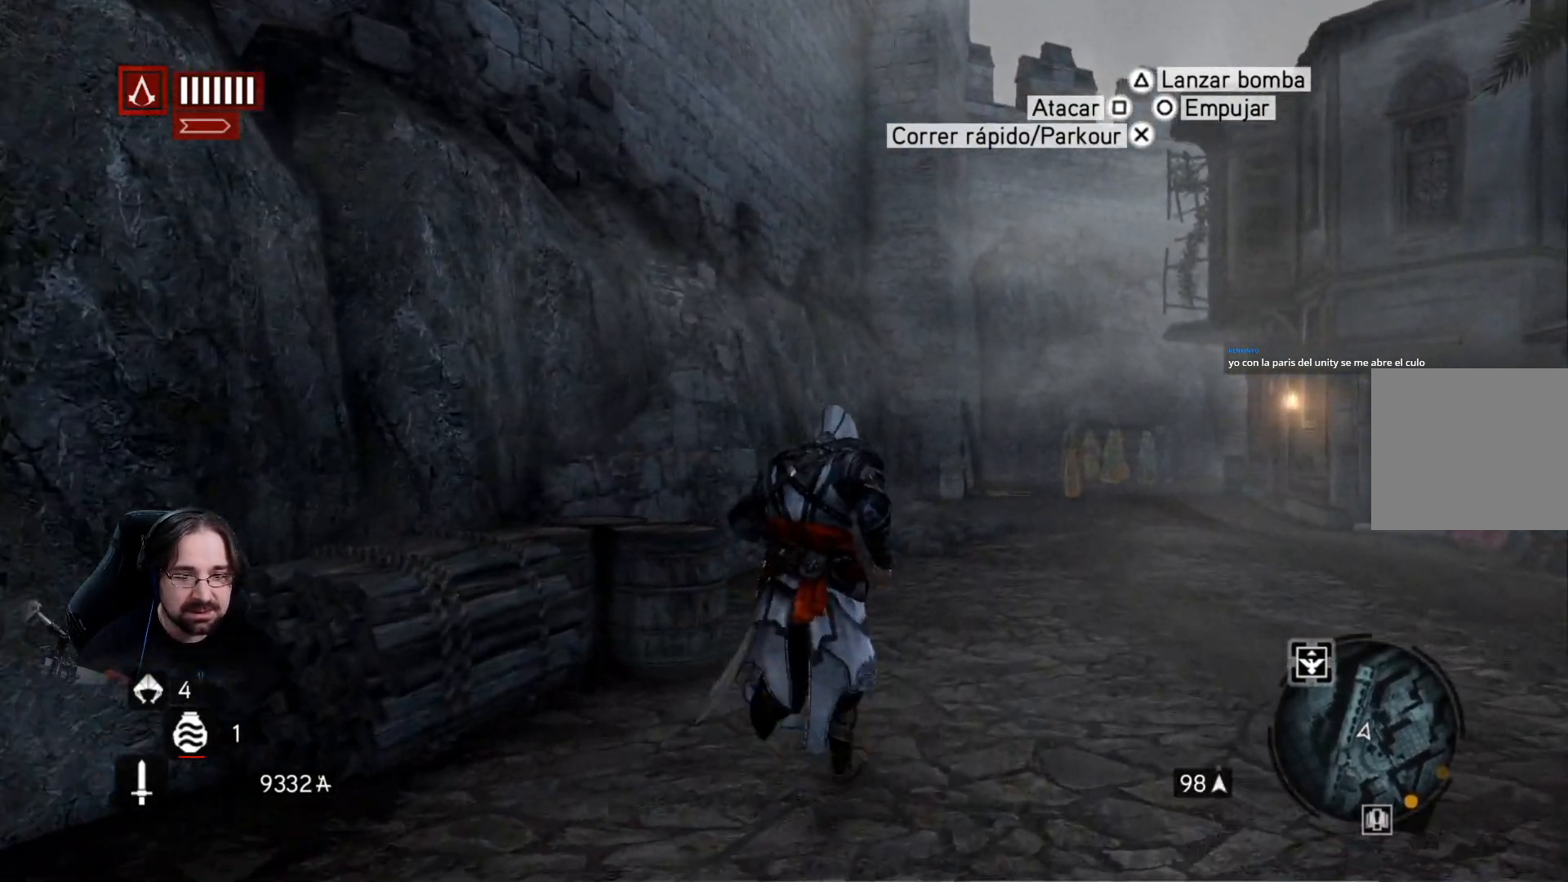
{"buttons": ["R2"], "left_stick": "up-right", "right_stick": "center", "events": []}
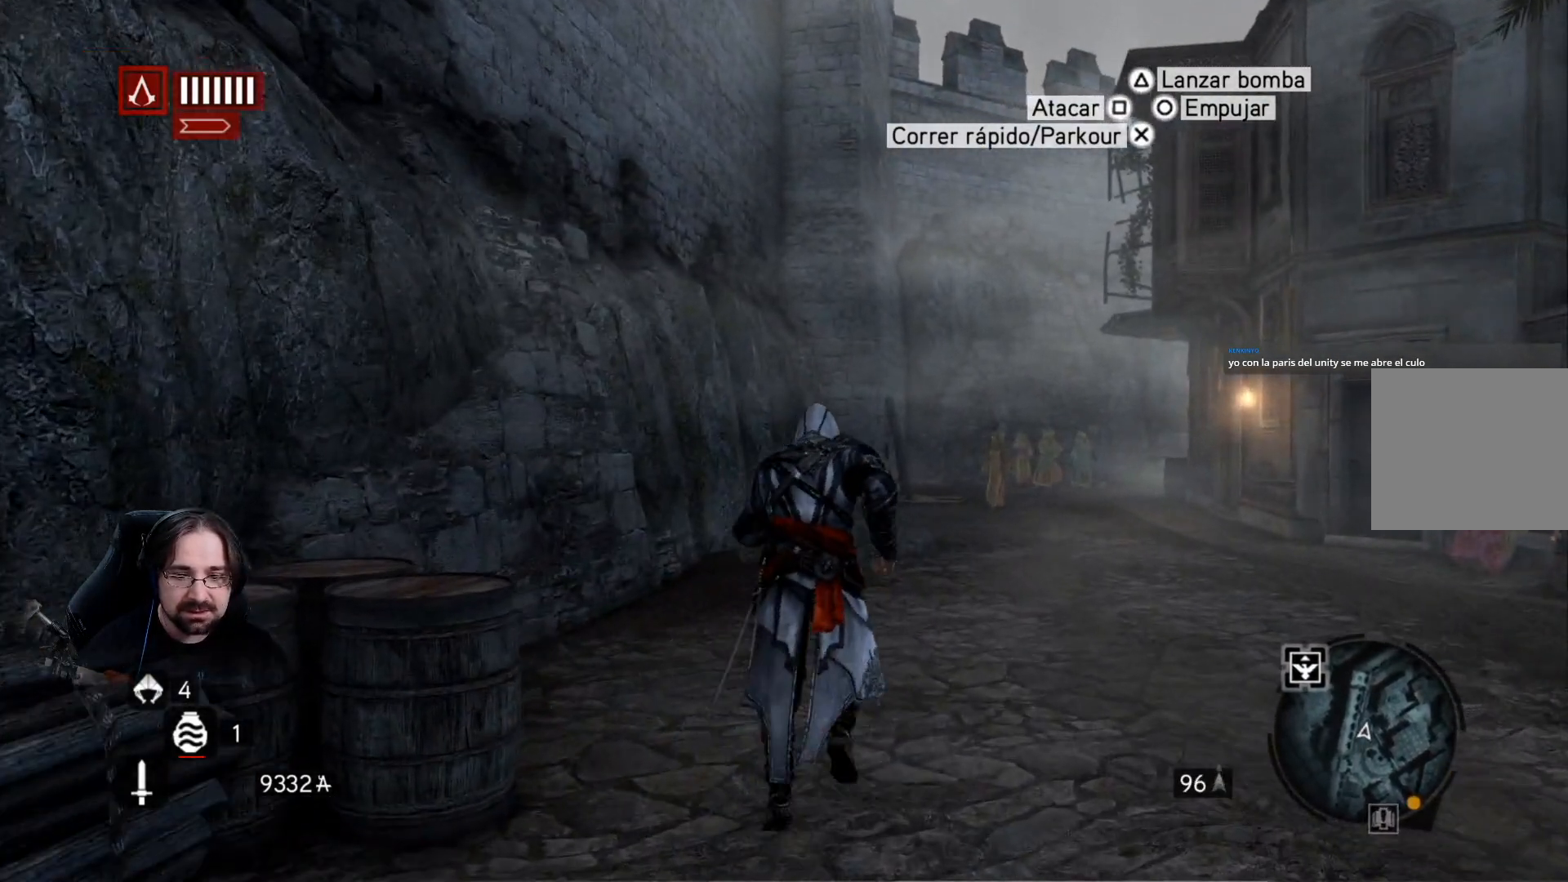
{"buttons": ["R2"], "left_stick": "up-right", "right_stick": "center", "events": [[33, "right_stick", "left"], [333, "right_stick", "center"]]}
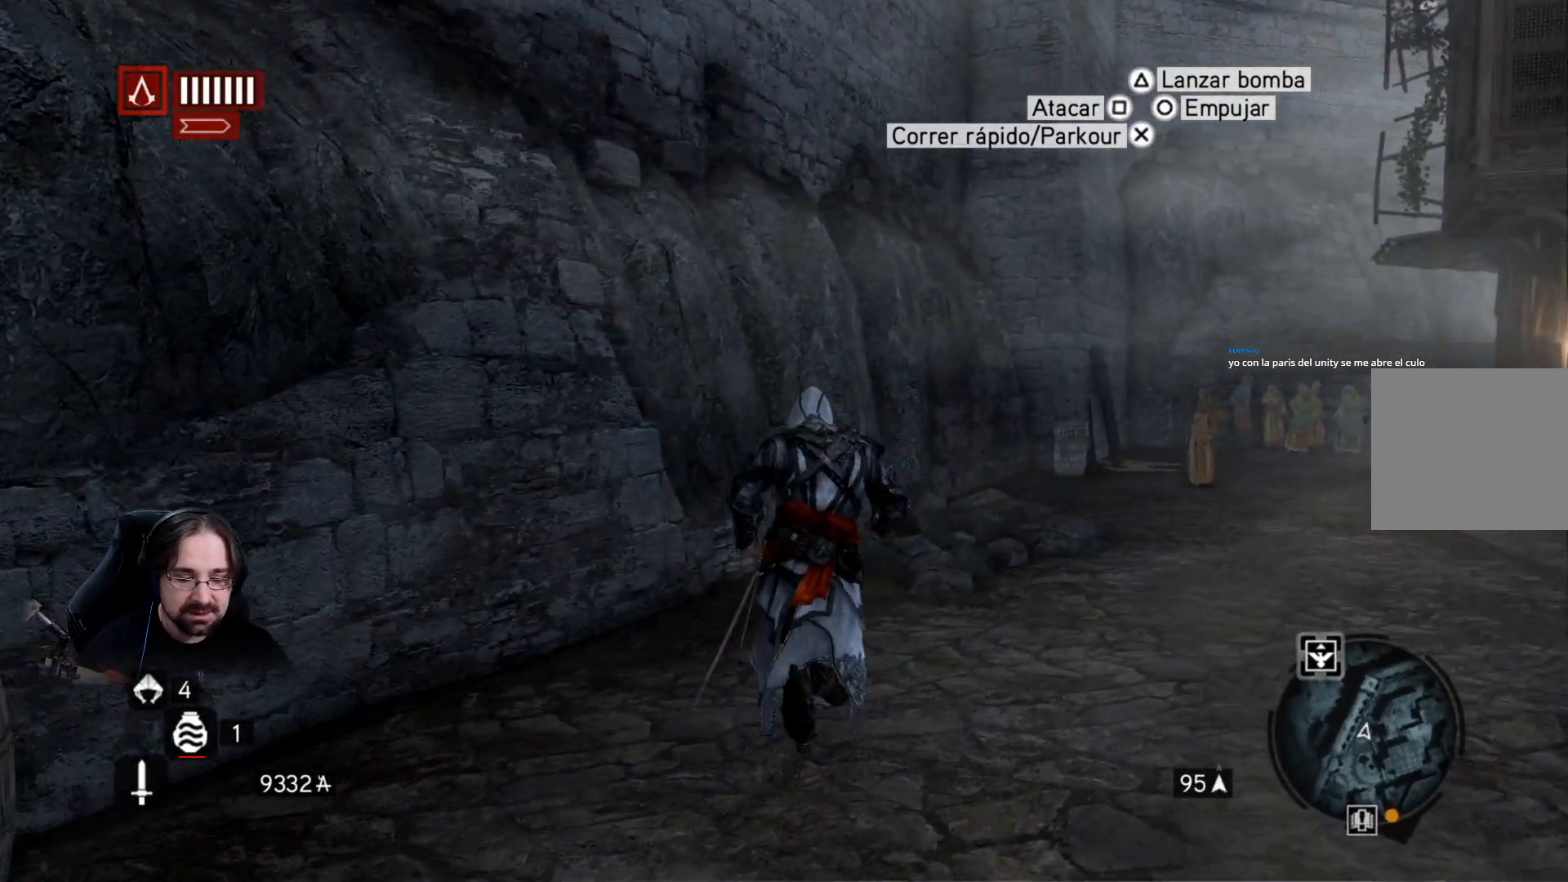
{"buttons": ["R2"], "left_stick": "up-right", "right_stick": "center", "events": []}
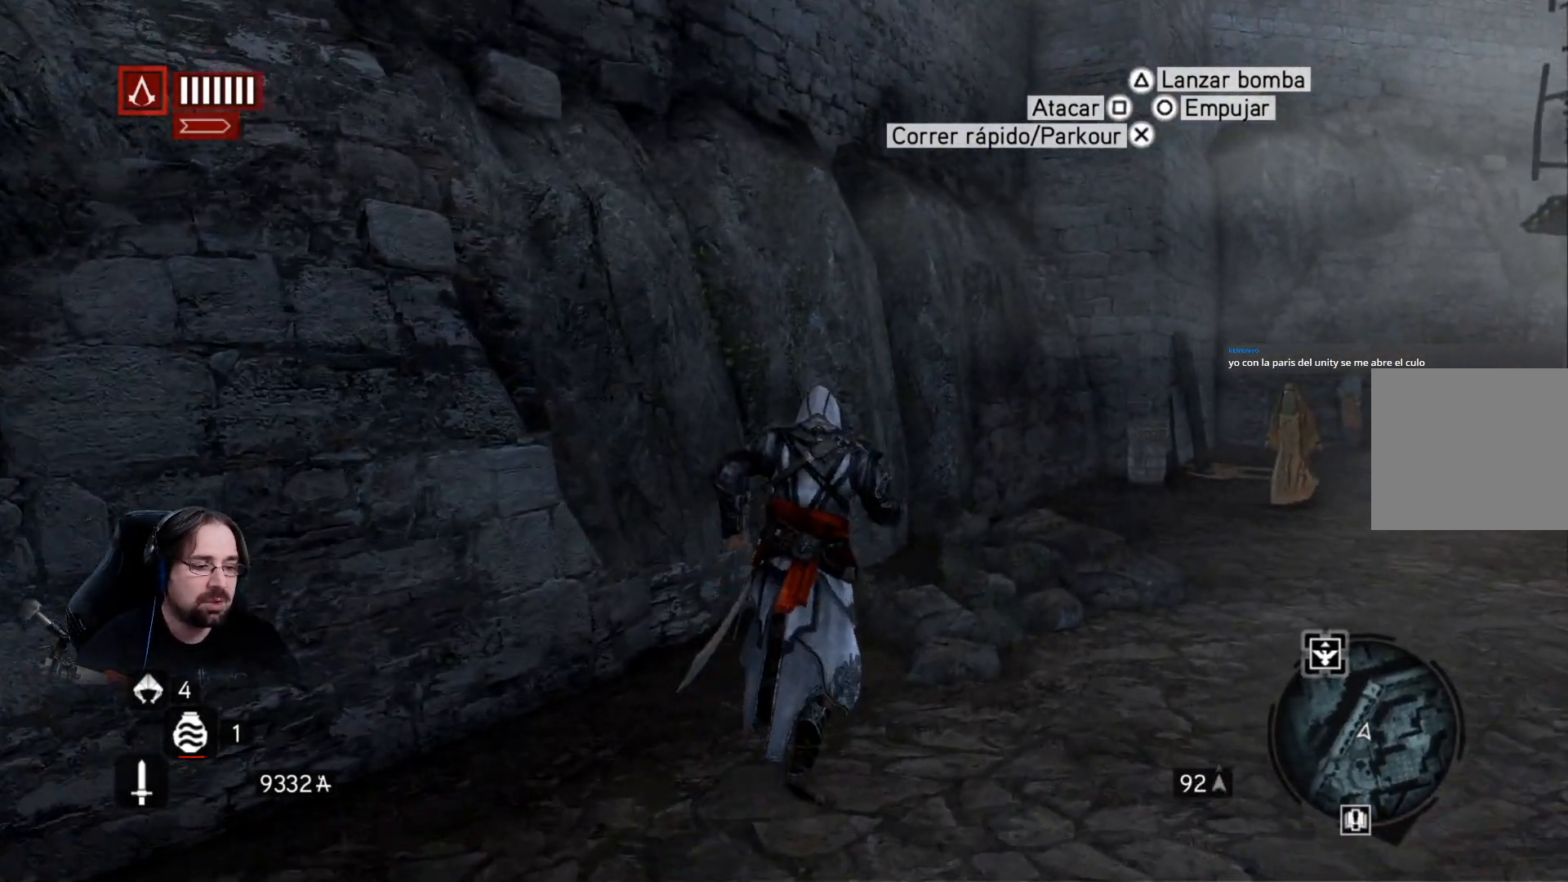
{"buttons": ["R2"], "left_stick": "up-right", "right_stick": "center", "events": []}
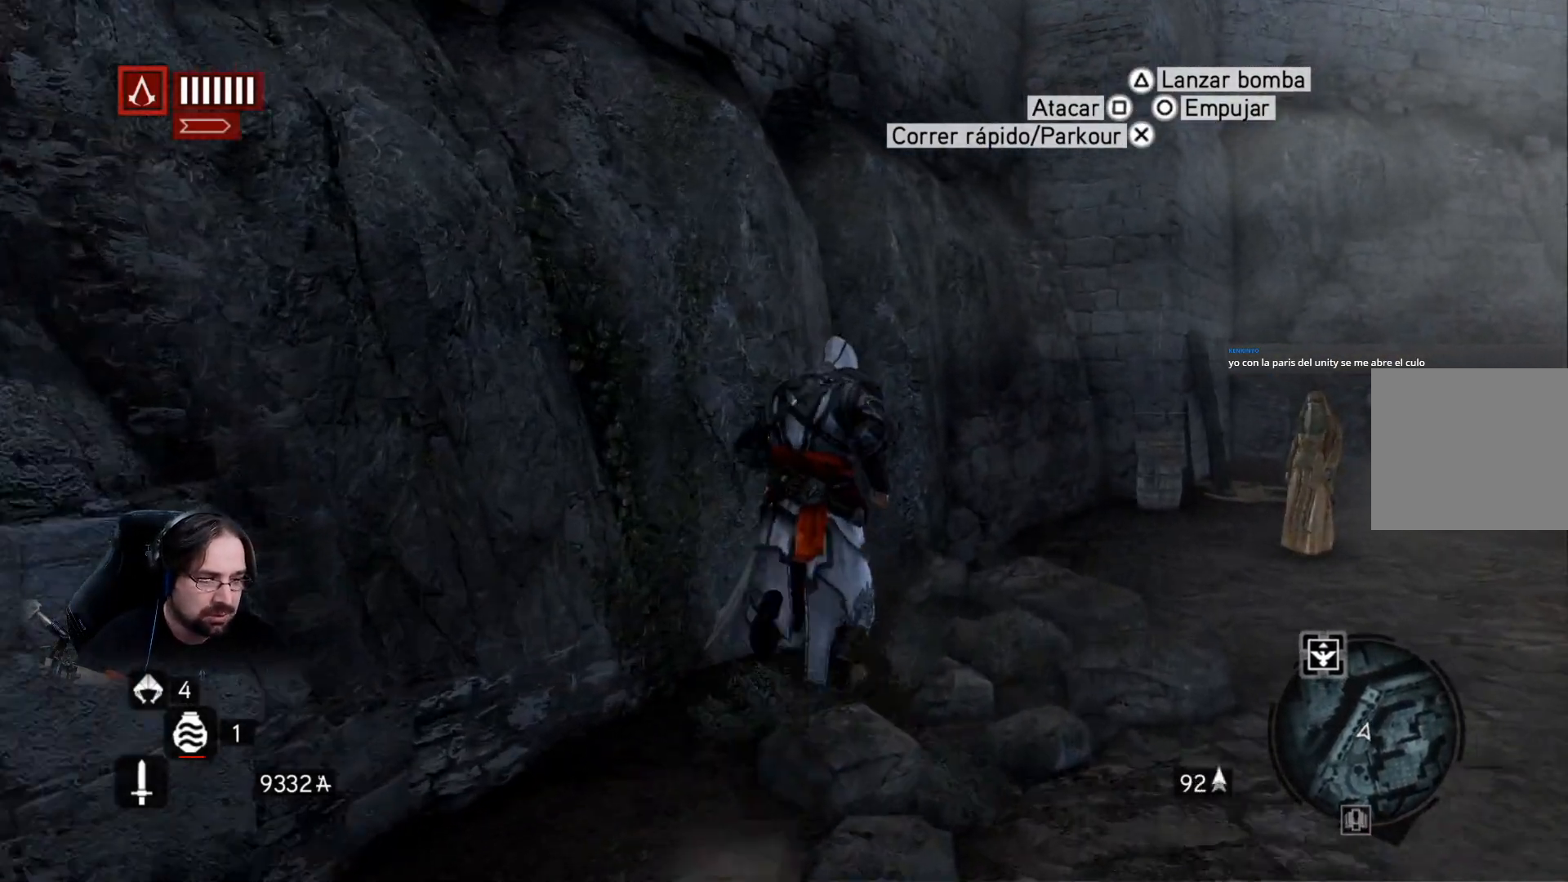
{"buttons": ["R2"], "left_stick": "up-right", "right_stick": "center", "events": []}
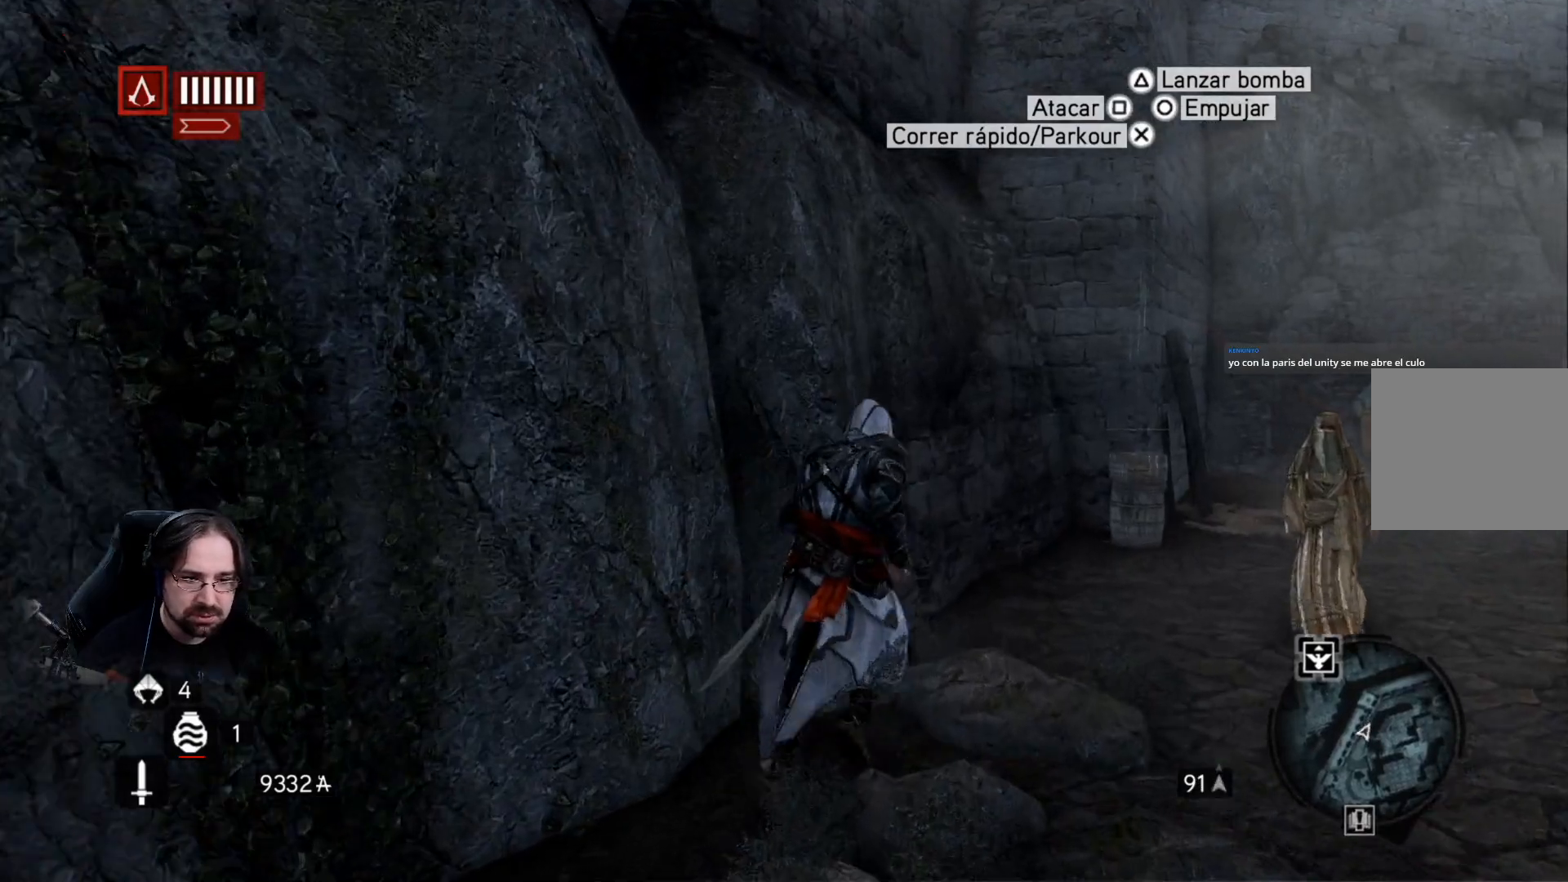
{"buttons": ["R2"], "left_stick": "up-right", "right_stick": "center", "events": []}
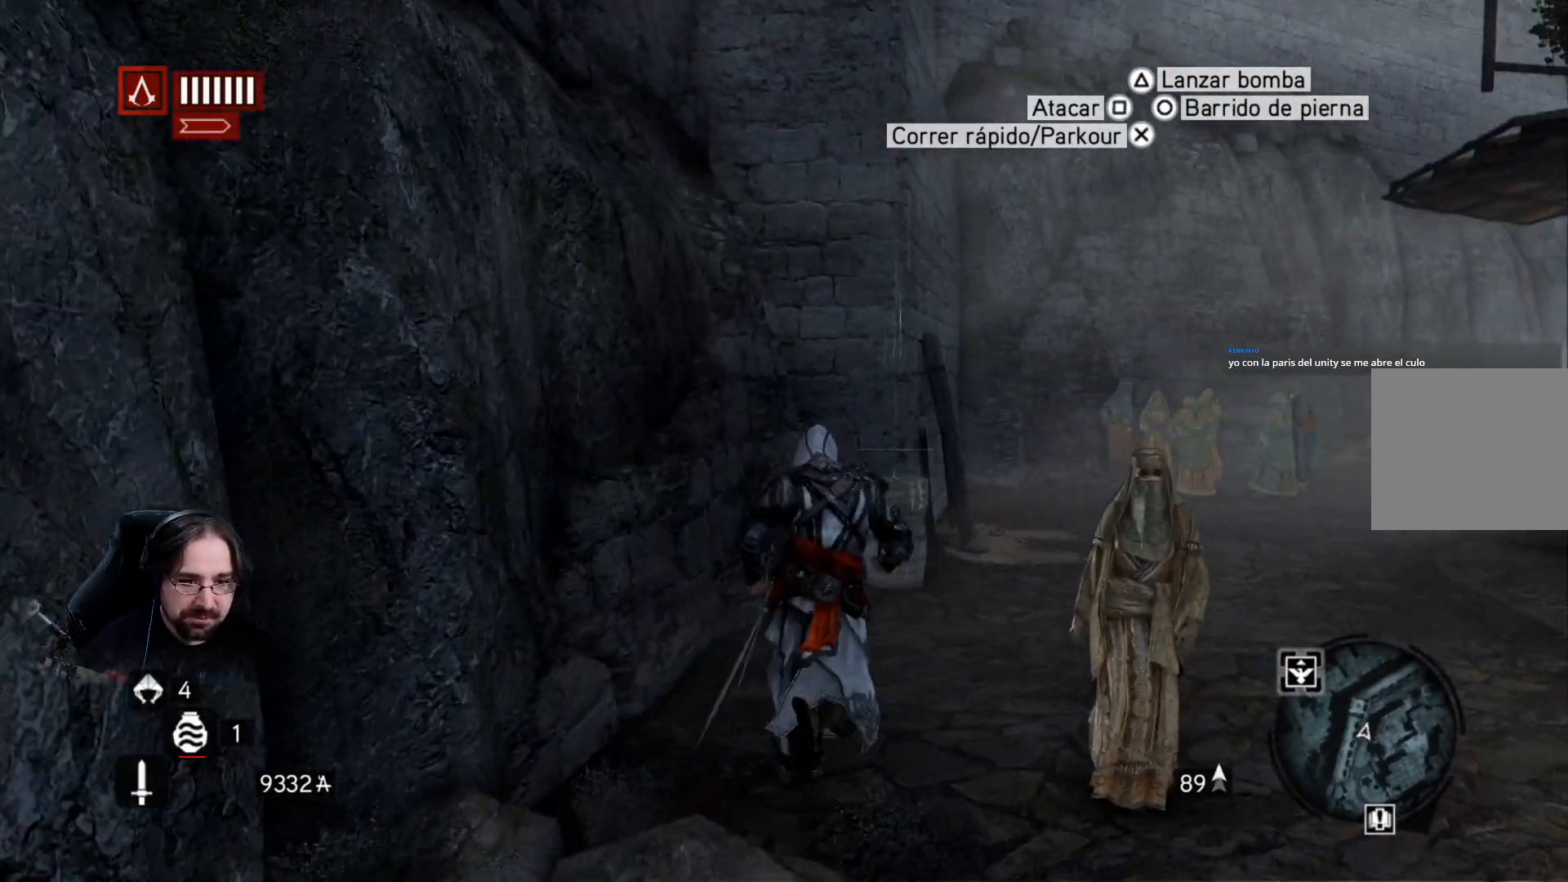
{"buttons": [], "left_stick": "up-right", "right_stick": "center", "events": [[300, "R2", "up"]]}
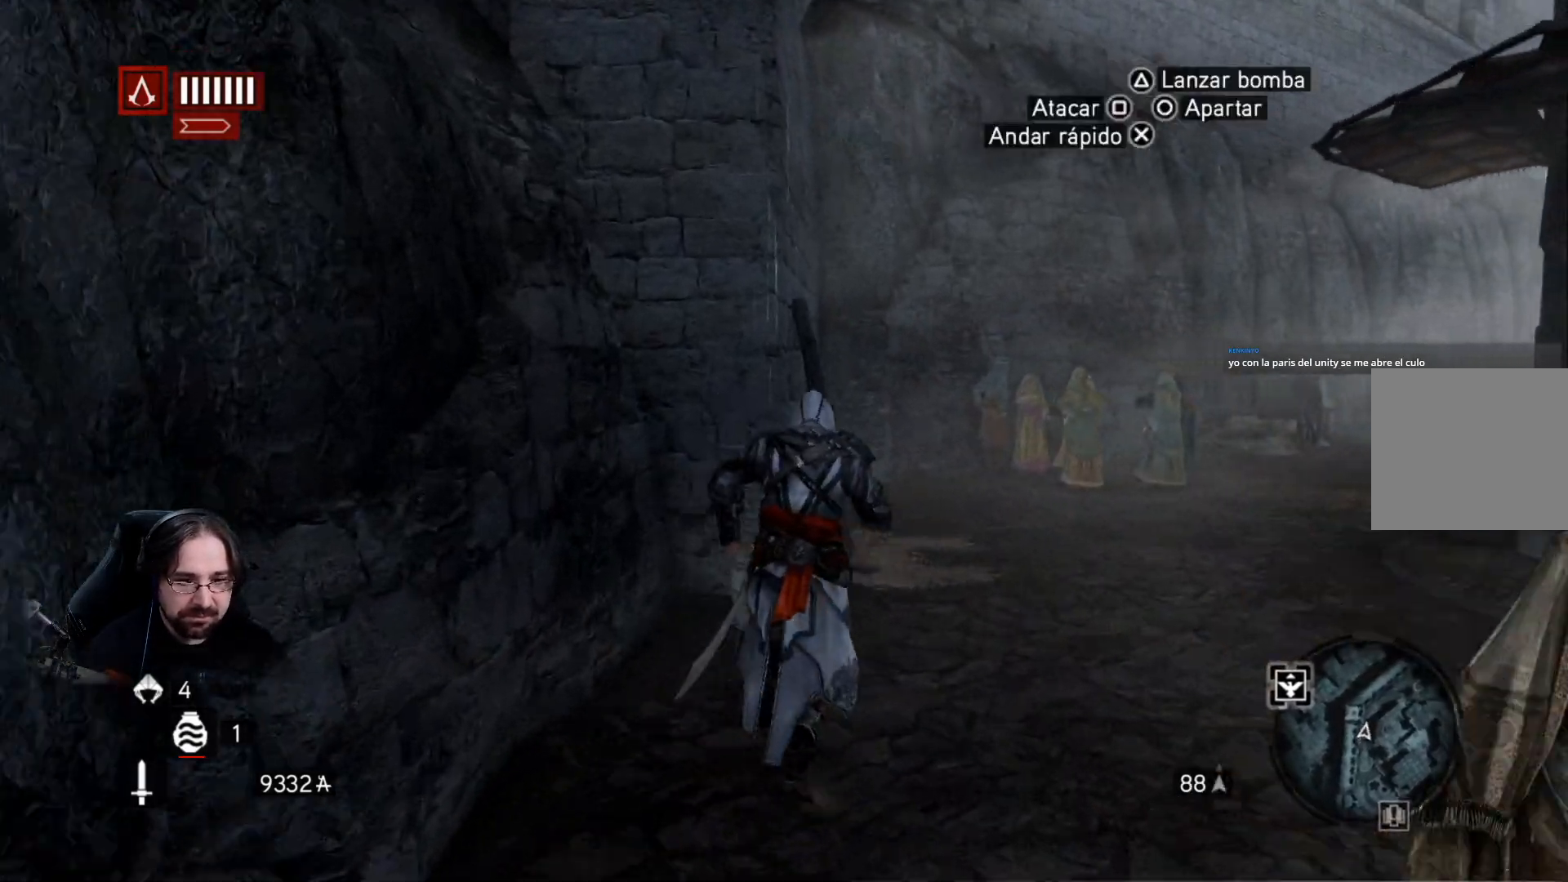
{"buttons": ["CIRCLE"], "left_stick": "center", "right_stick": "center", "events": [[100, "left_stick", "center"], [167, "CIRCLE", "down"]]}
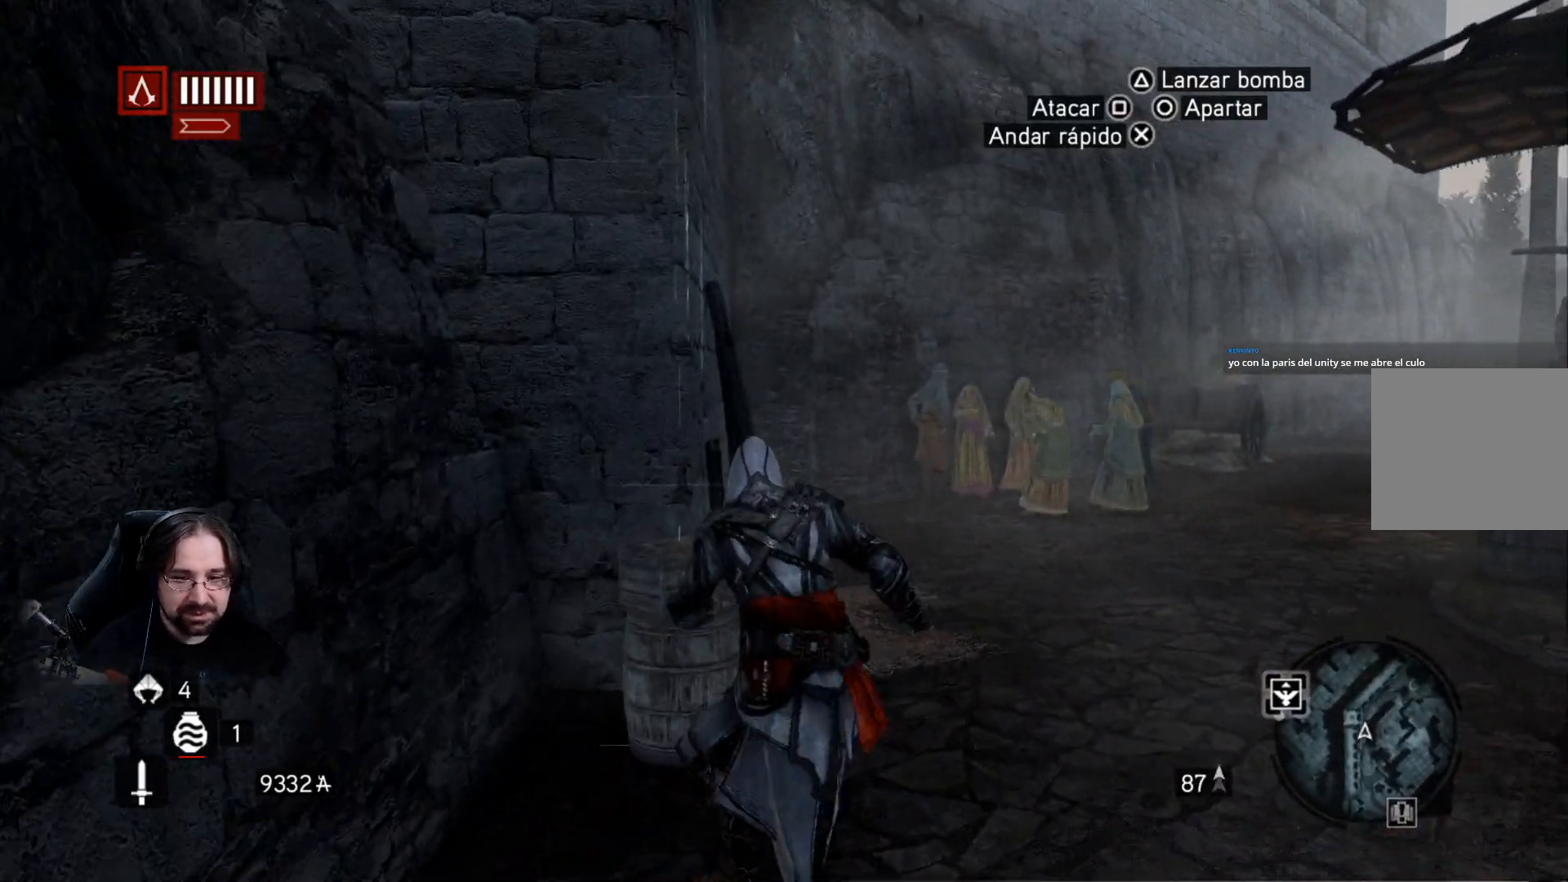
{"buttons": ["CIRCLE"], "left_stick": "center", "right_stick": "center", "events": []}
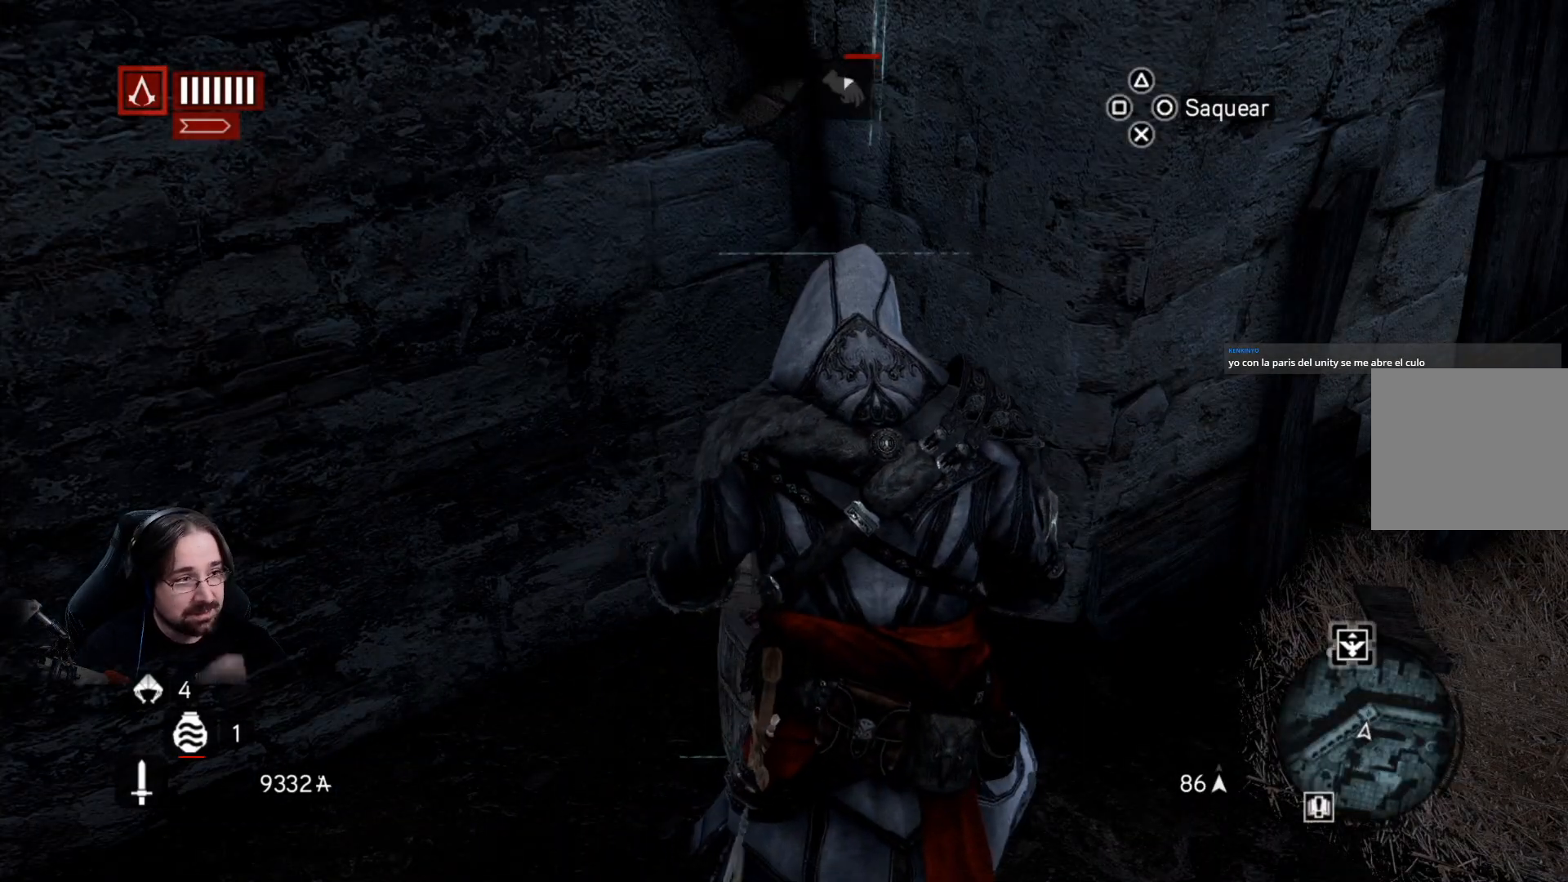
{"buttons": ["CIRCLE"], "left_stick": "center", "right_stick": "center", "events": []}
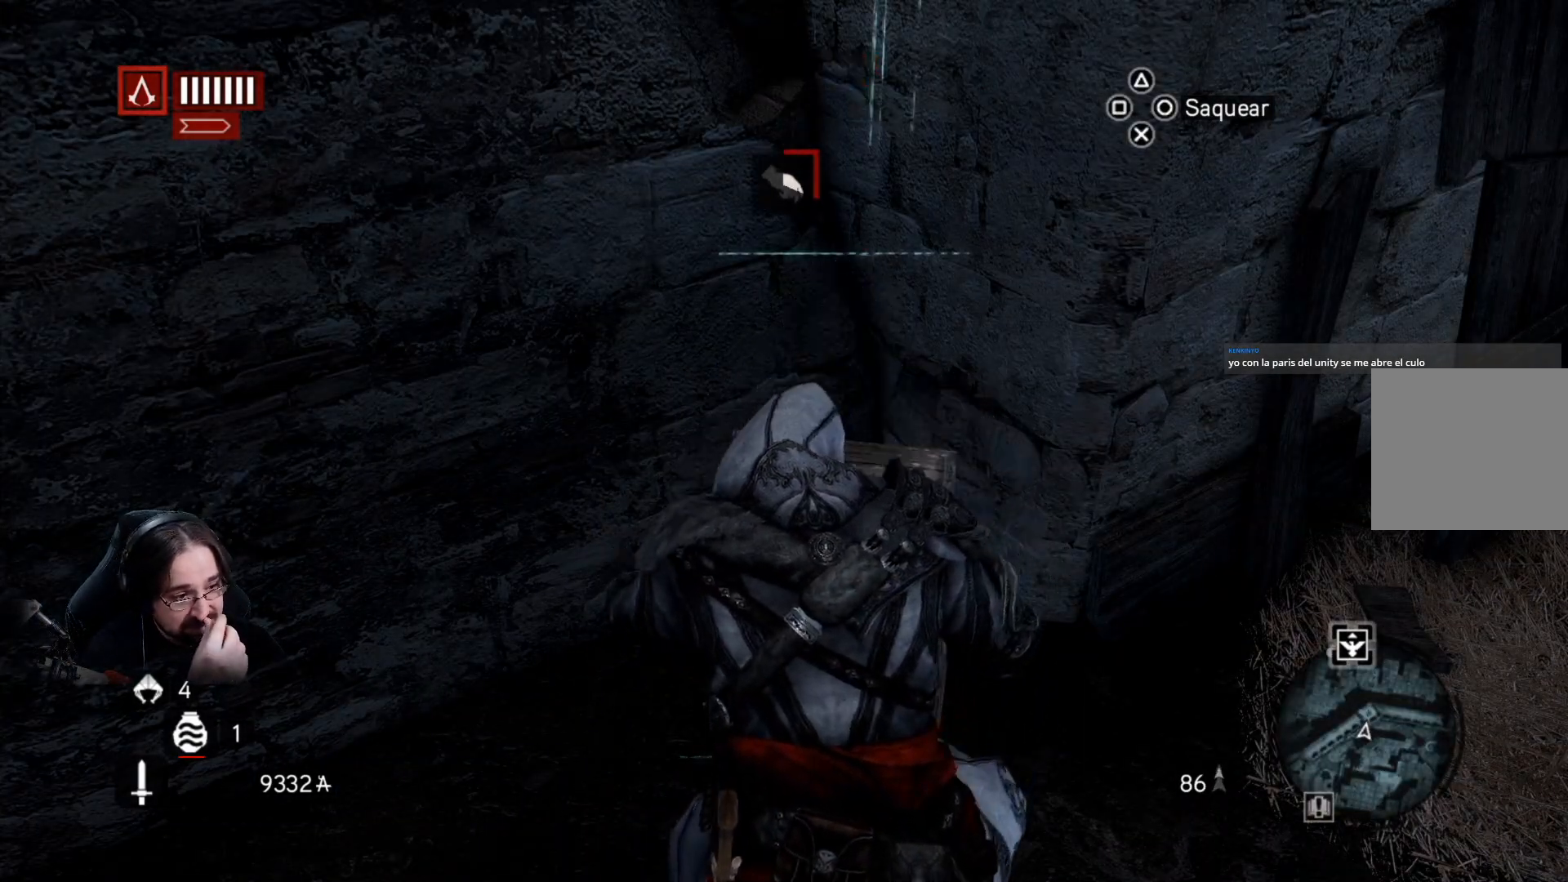
{"buttons": ["CIRCLE"], "left_stick": "center", "right_stick": "center", "events": []}
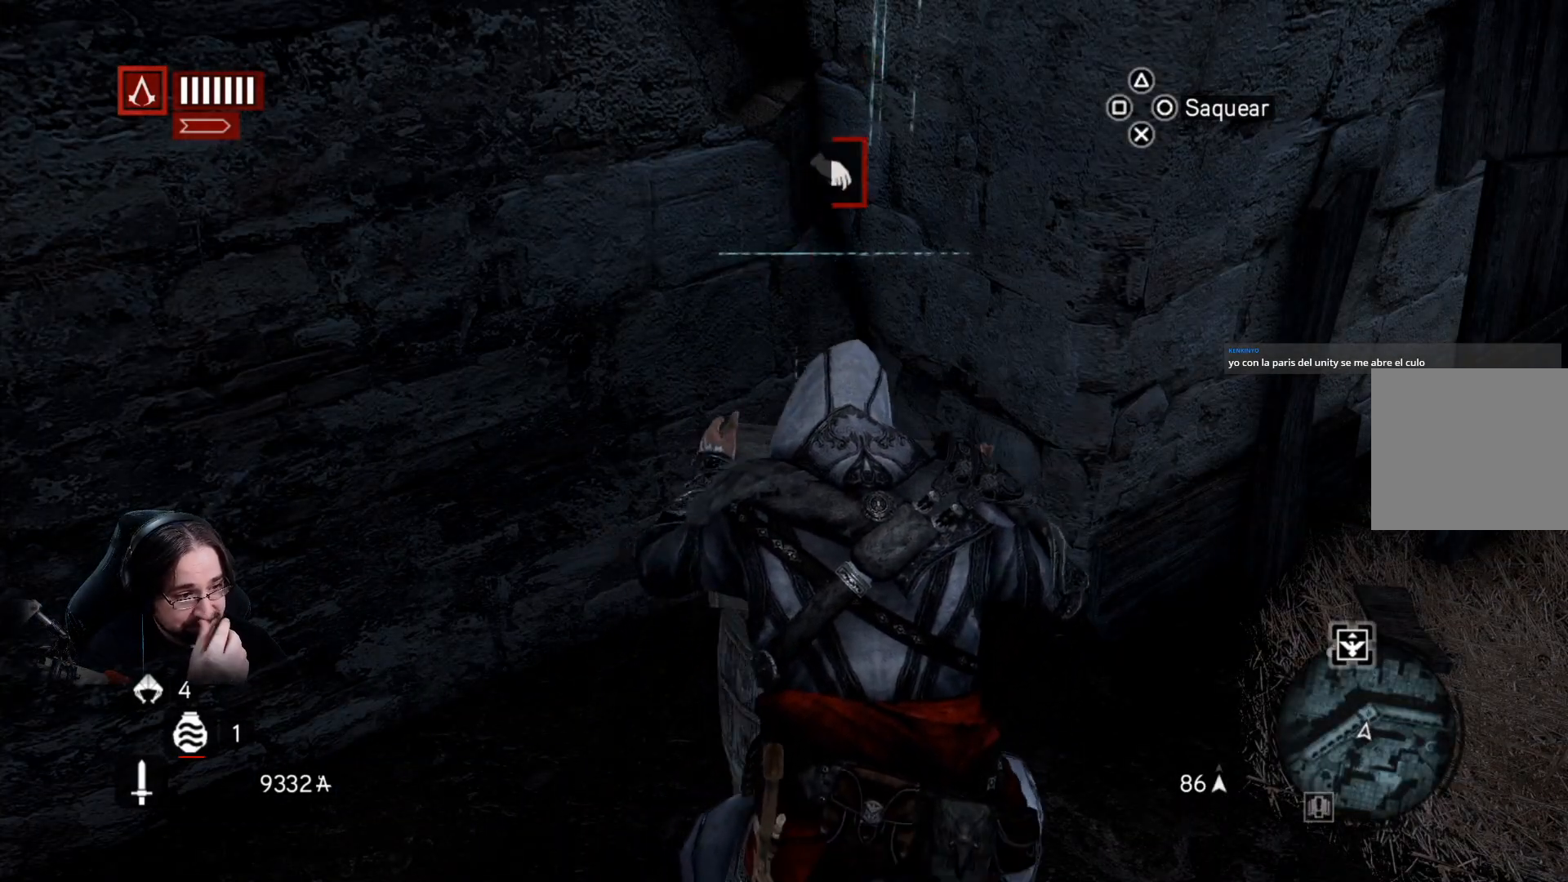
{"buttons": ["CIRCLE"], "left_stick": "center", "right_stick": "center", "events": []}
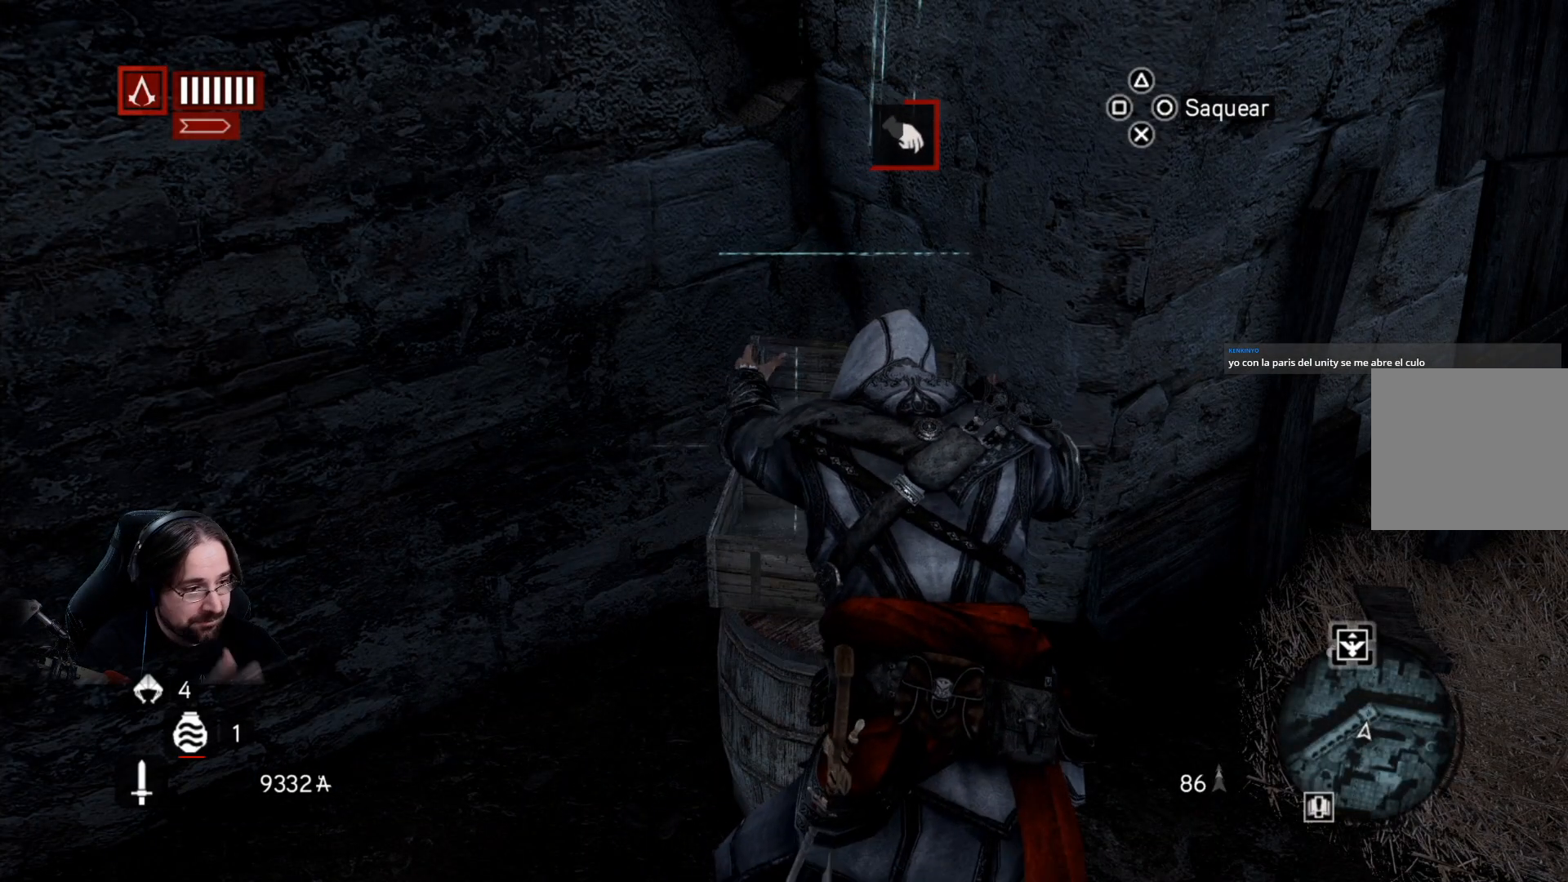
{"buttons": ["CIRCLE"], "left_stick": "center", "right_stick": "center", "events": []}
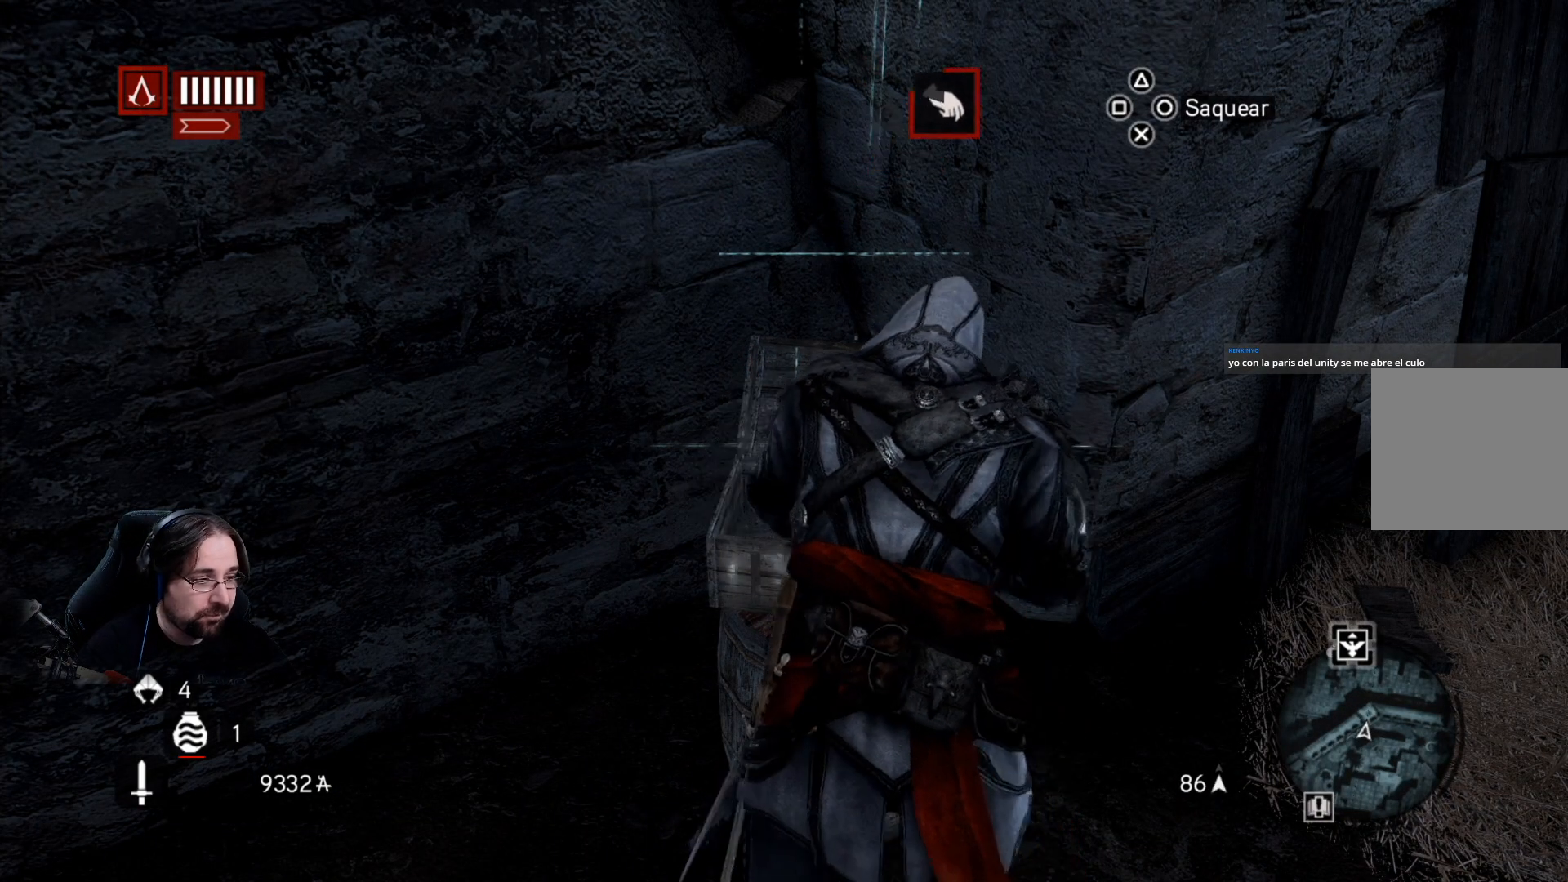
{"buttons": ["CIRCLE"], "left_stick": "center", "right_stick": "center", "events": []}
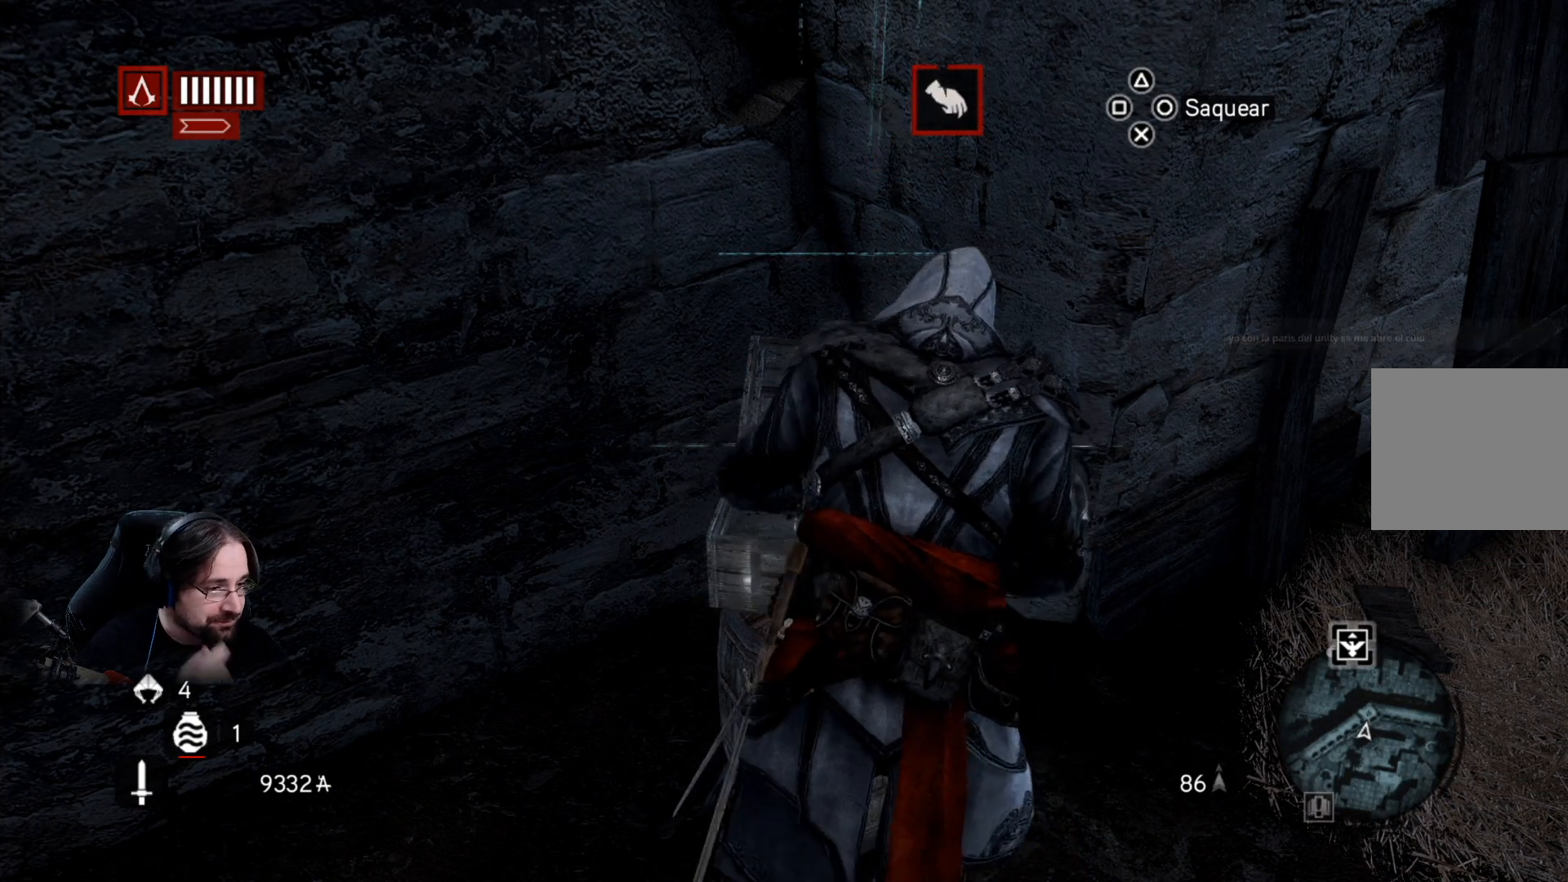
{"buttons": ["CIRCLE"], "left_stick": "center", "right_stick": "center", "events": []}
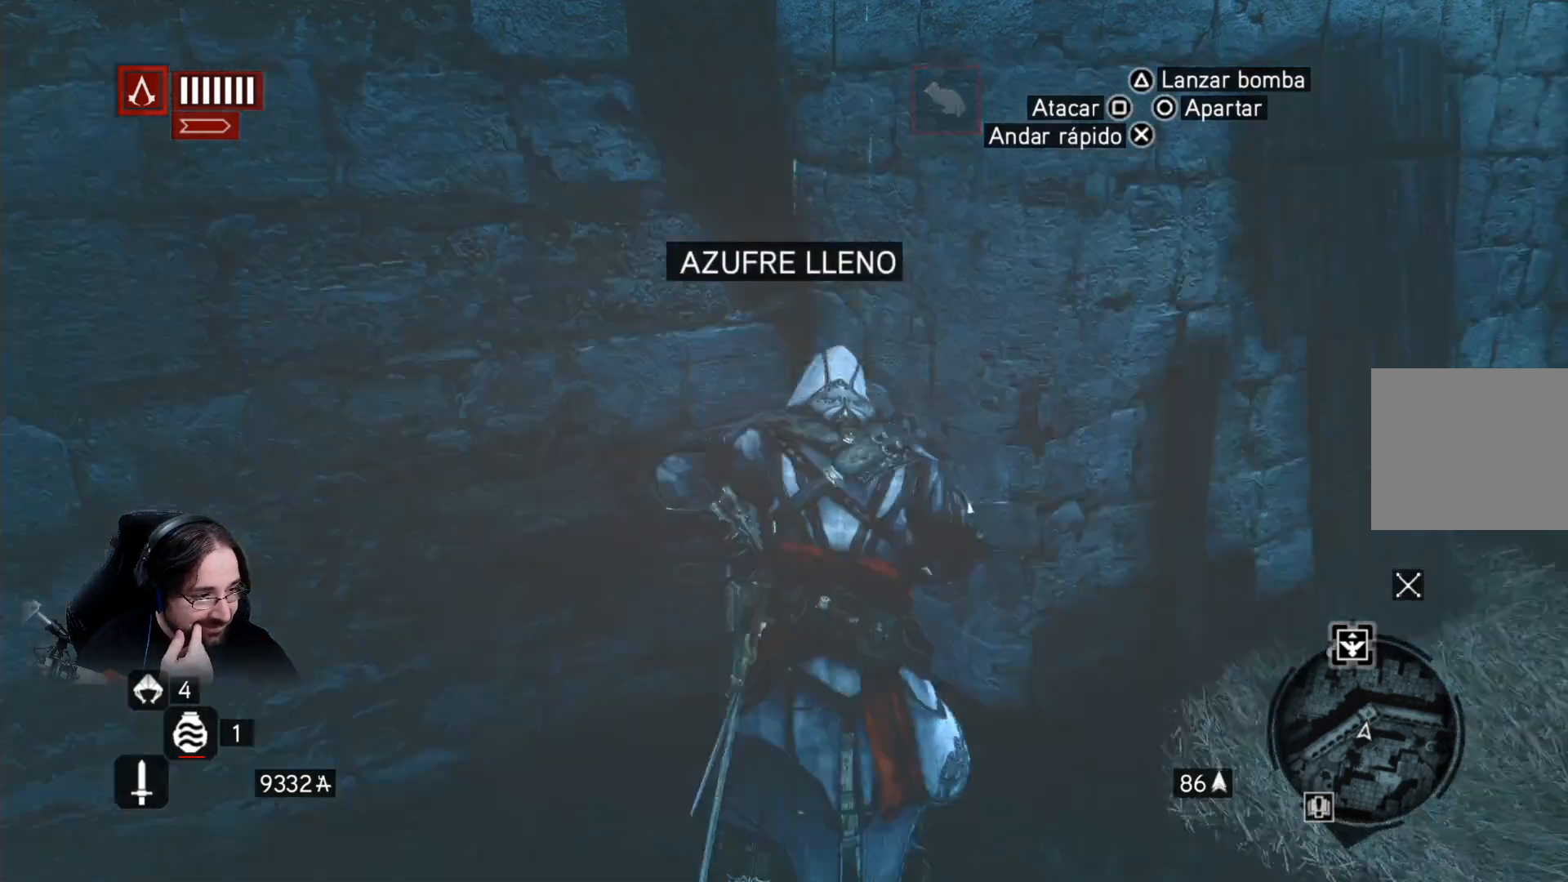
{"buttons": ["CIRCLE"], "left_stick": "center", "right_stick": "center", "events": []}
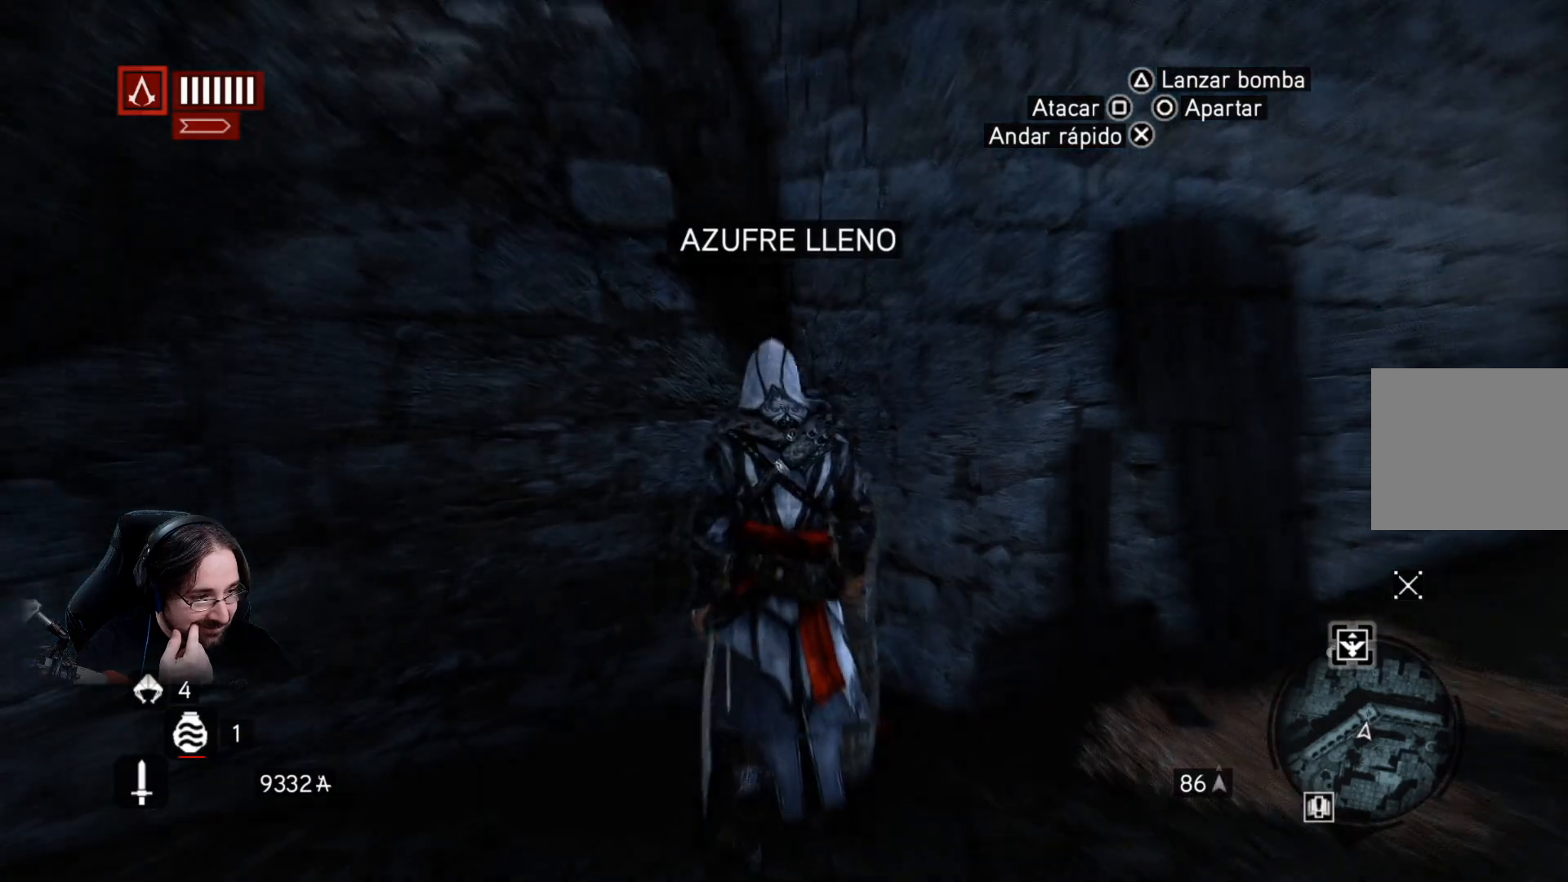
{"buttons": ["CIRCLE"], "left_stick": "center", "right_stick": "center", "events": []}
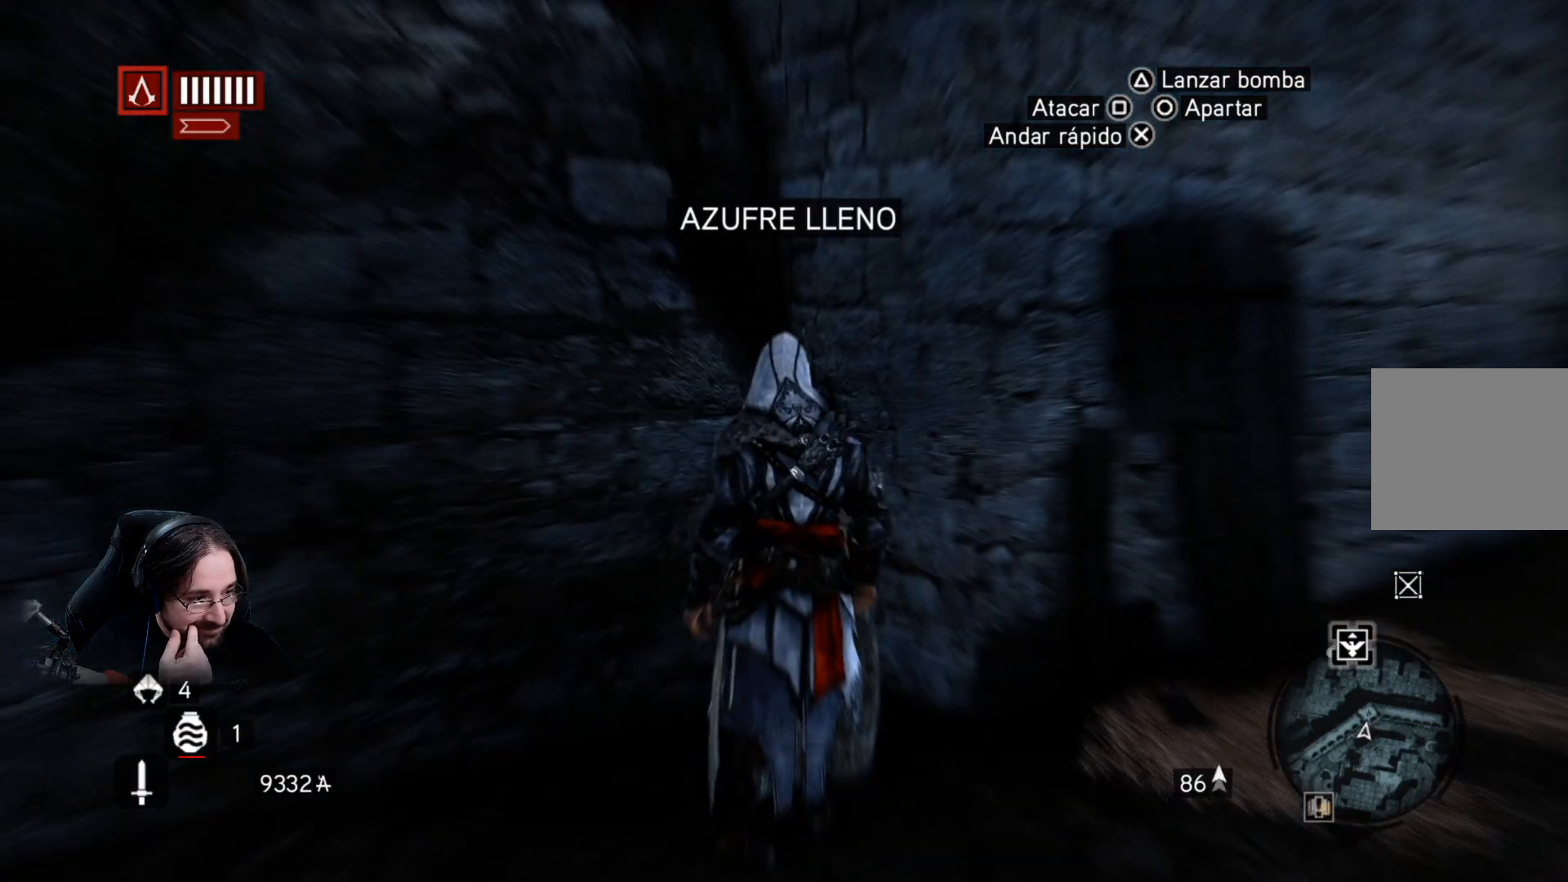
{"buttons": ["CIRCLE"], "left_stick": "center", "right_stick": "center", "events": []}
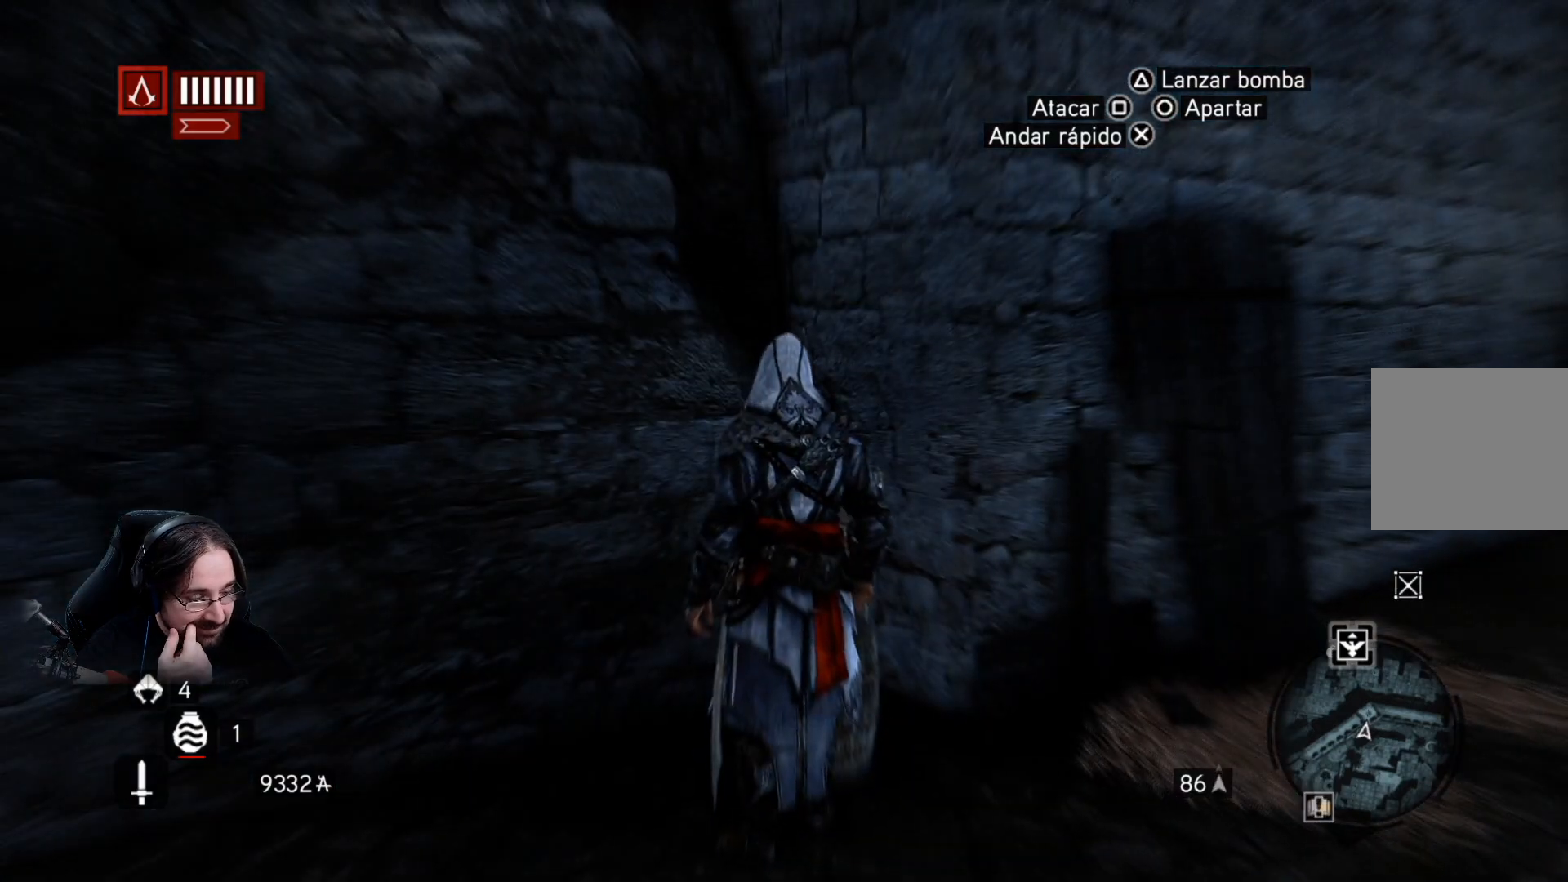
{"buttons": ["CIRCLE"], "left_stick": "center", "right_stick": "center", "events": []}
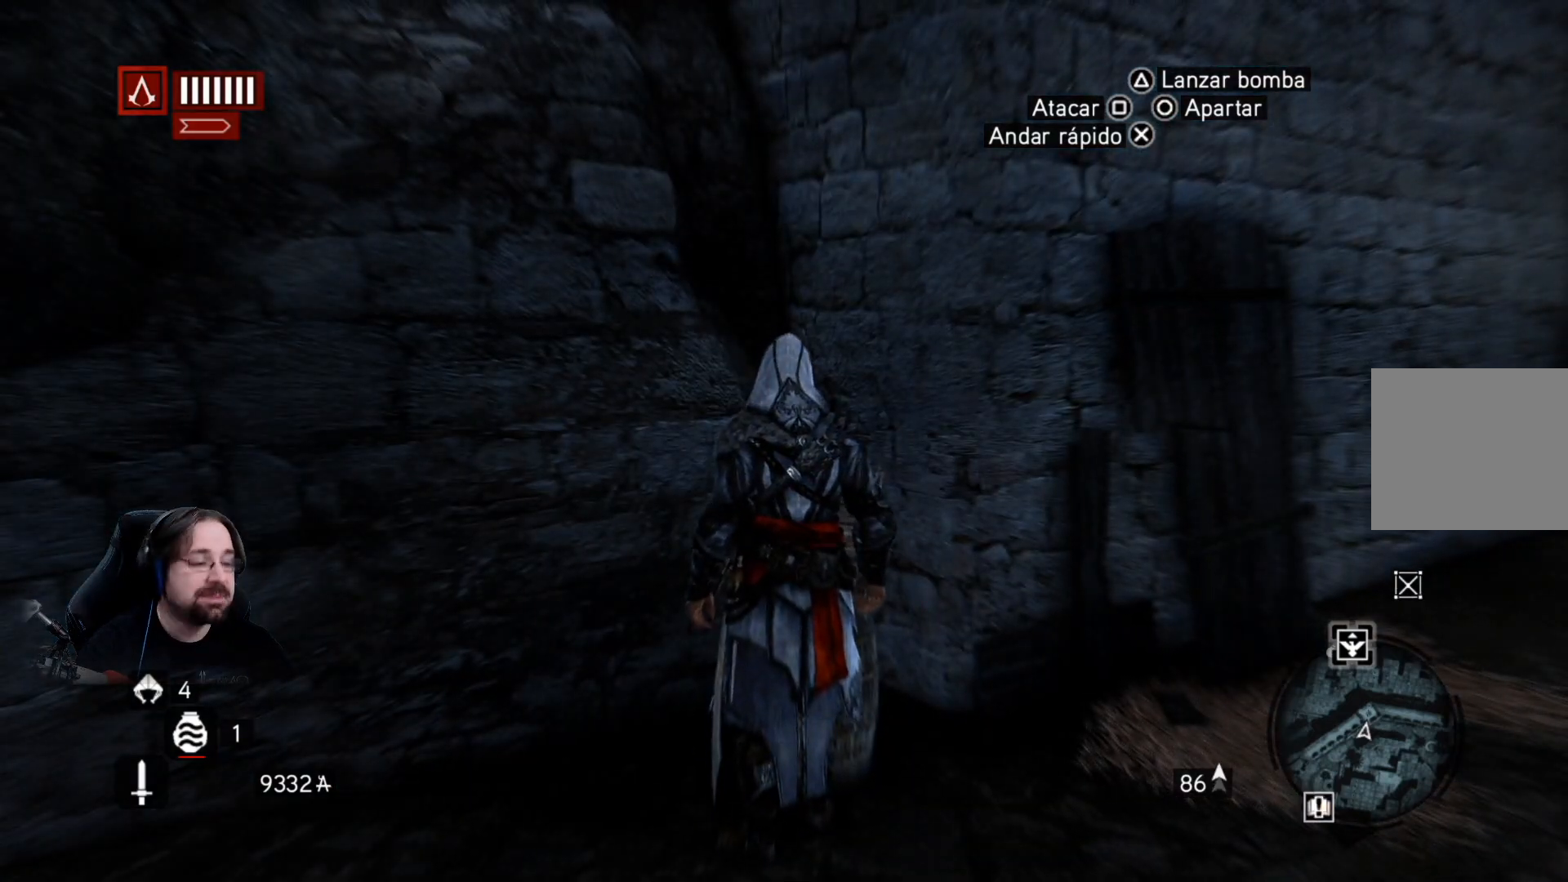
{"buttons": ["CIRCLE"], "left_stick": "center", "right_stick": "center", "events": []}